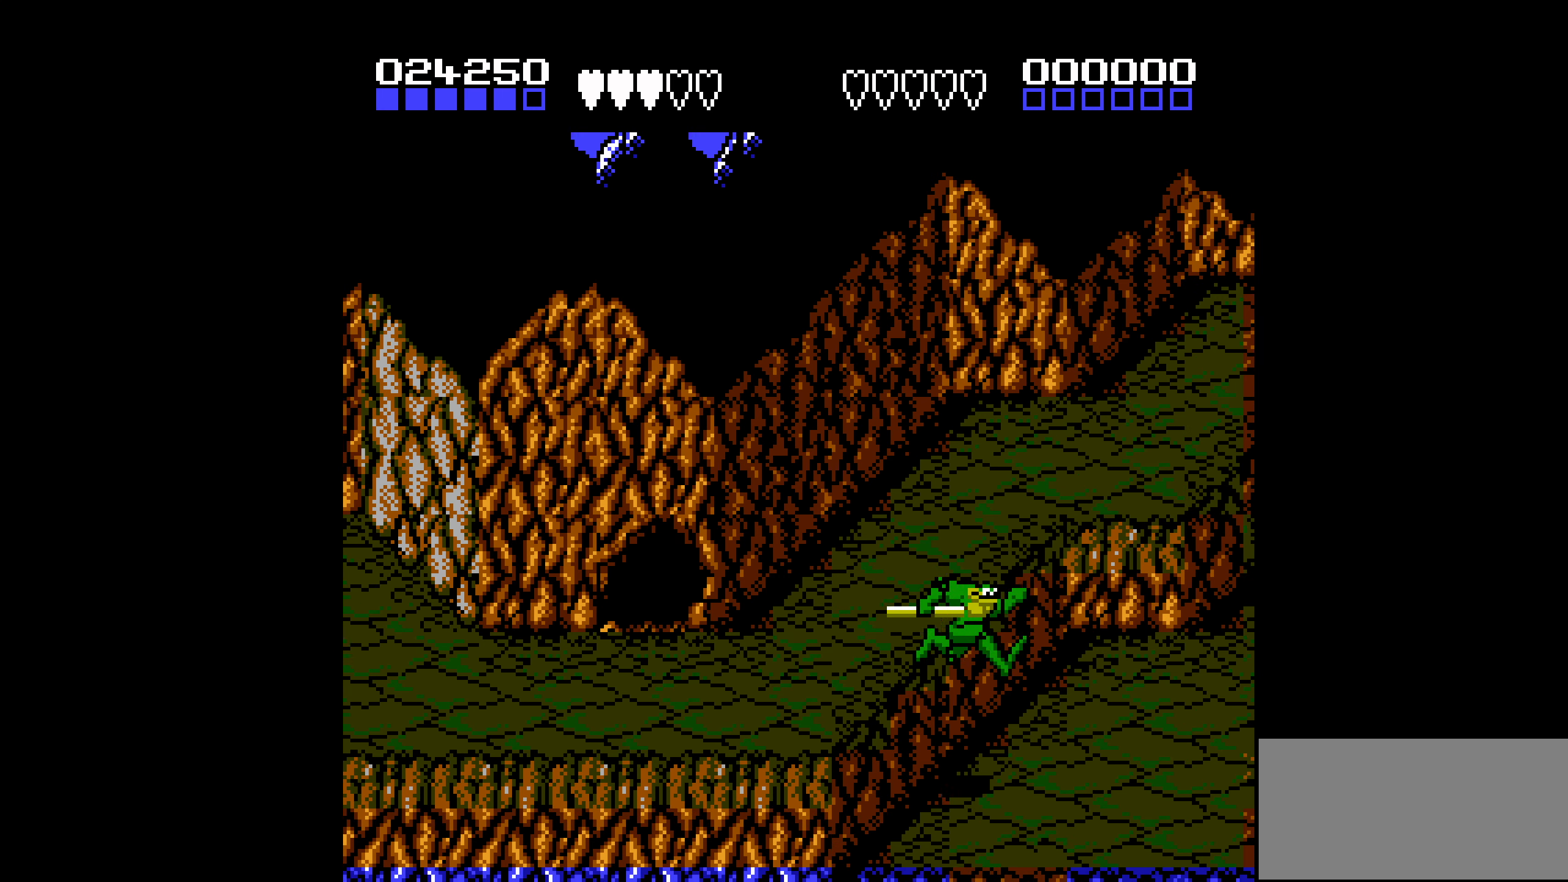
Gameplay with a controller (Nintendo layout); each line is a JSON object with the inputs held at the frame after it. "events" lists button and stick changes between this image and that frame as [ms after this image, input, new state], when the widget could be followed in between. Not read: L3 R3.
{"buttons": ["B", "DPAD_UP", "DPAD_RIGHT"], "events": [[216, "DPAD_UP", "down"], [250, "A", "down"], [433, "A", "up"], [466, "B", "down"]]}
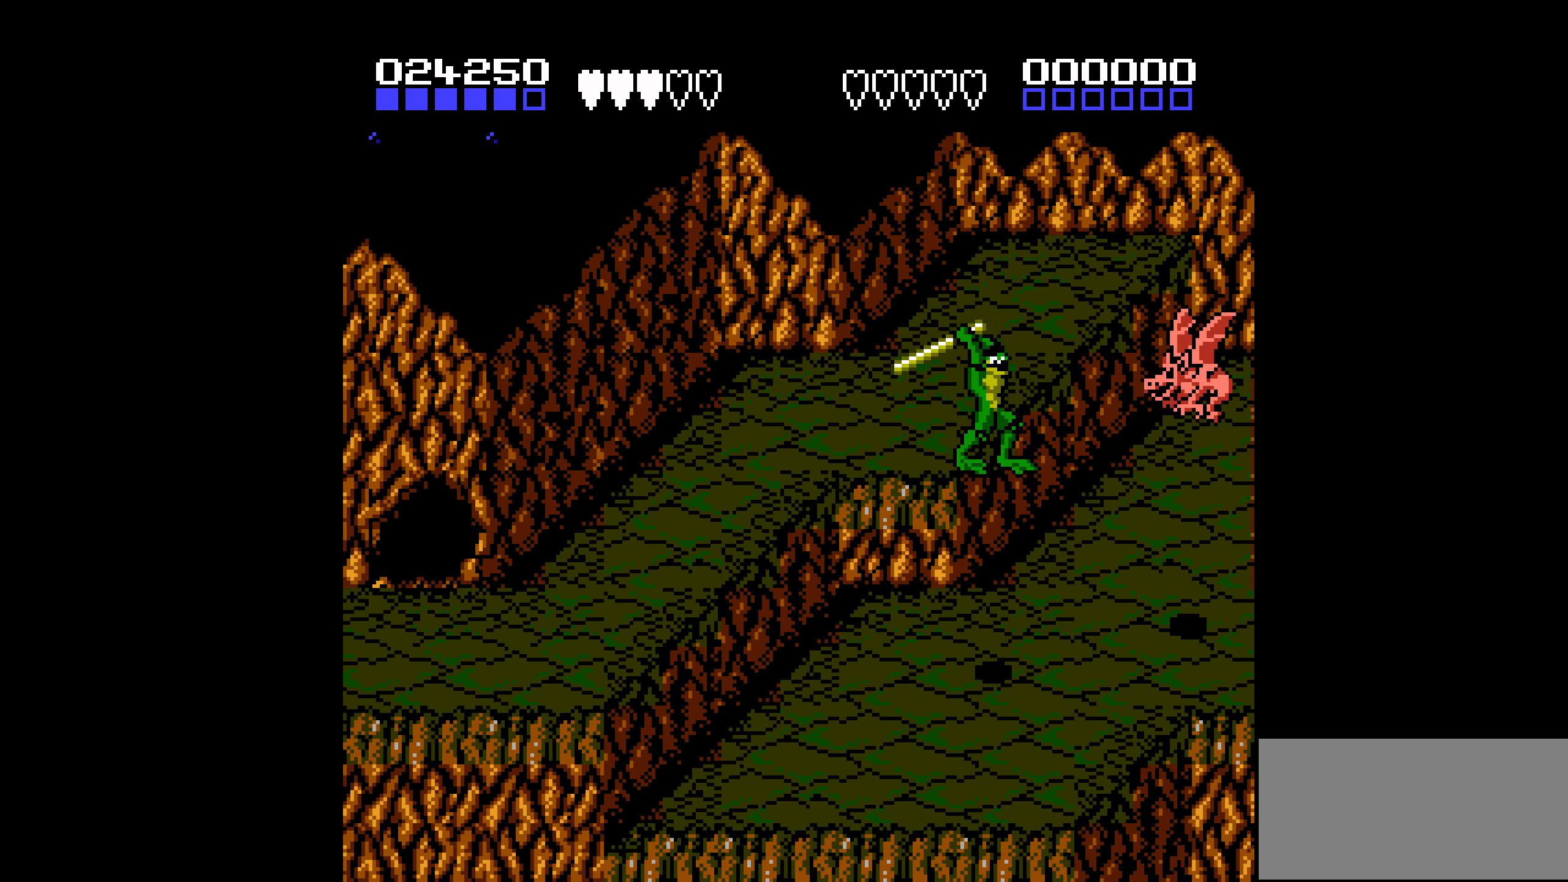
{"buttons": [], "events": [[250, "B", "up"], [316, "DPAD_UP", "up"], [333, "DPAD_RIGHT", "up"]]}
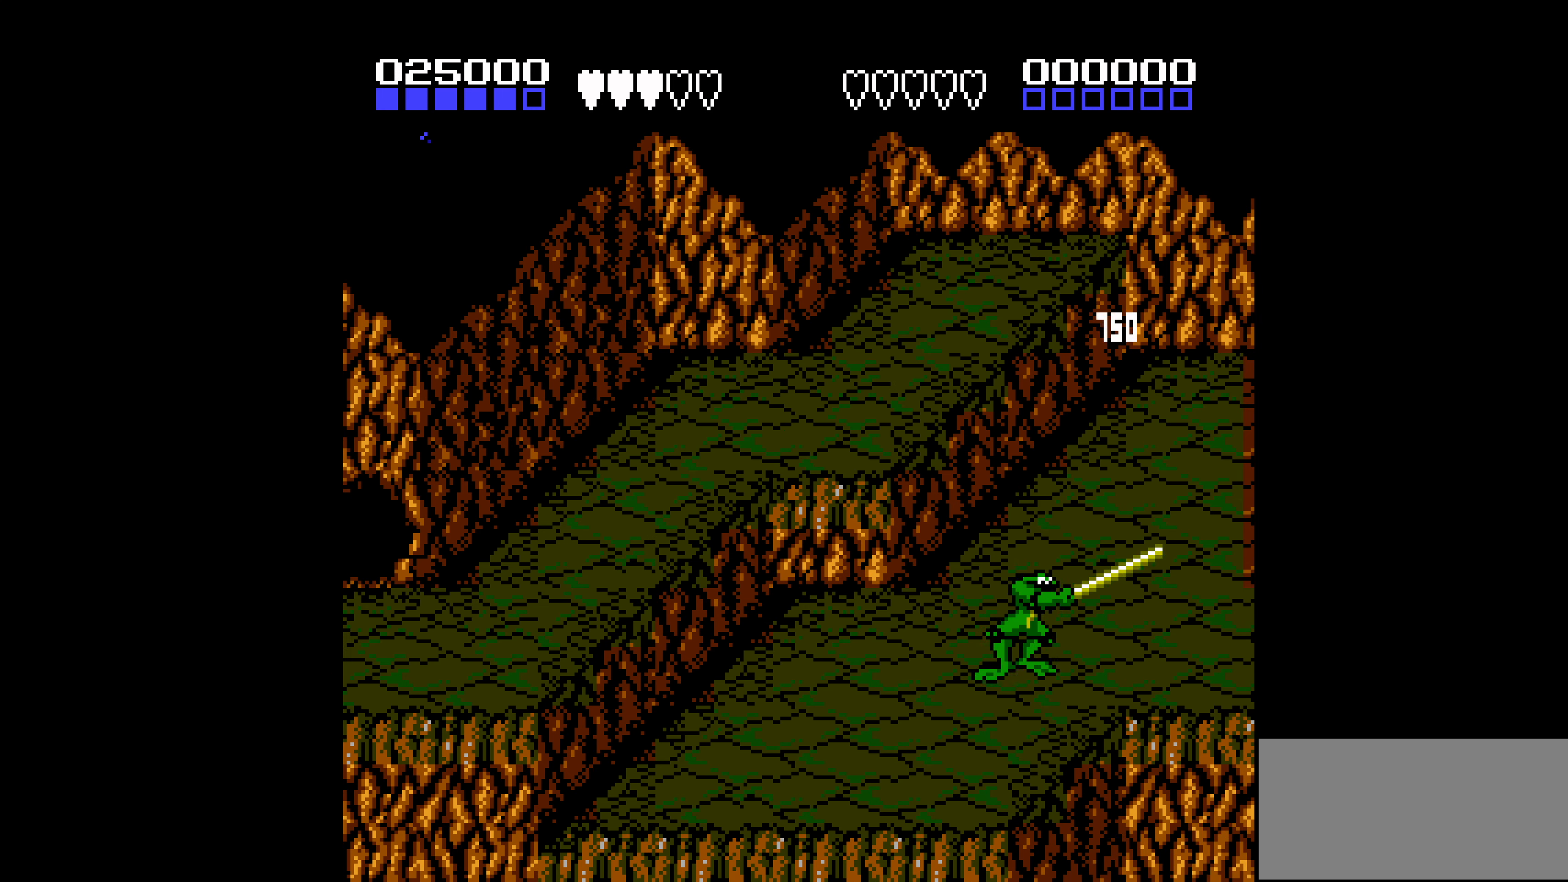
{"buttons": ["DPAD_LEFT"], "events": [[66, "DPAD_UP", "down"], [266, "DPAD_UP", "up"], [500, "DPAD_LEFT", "down"]]}
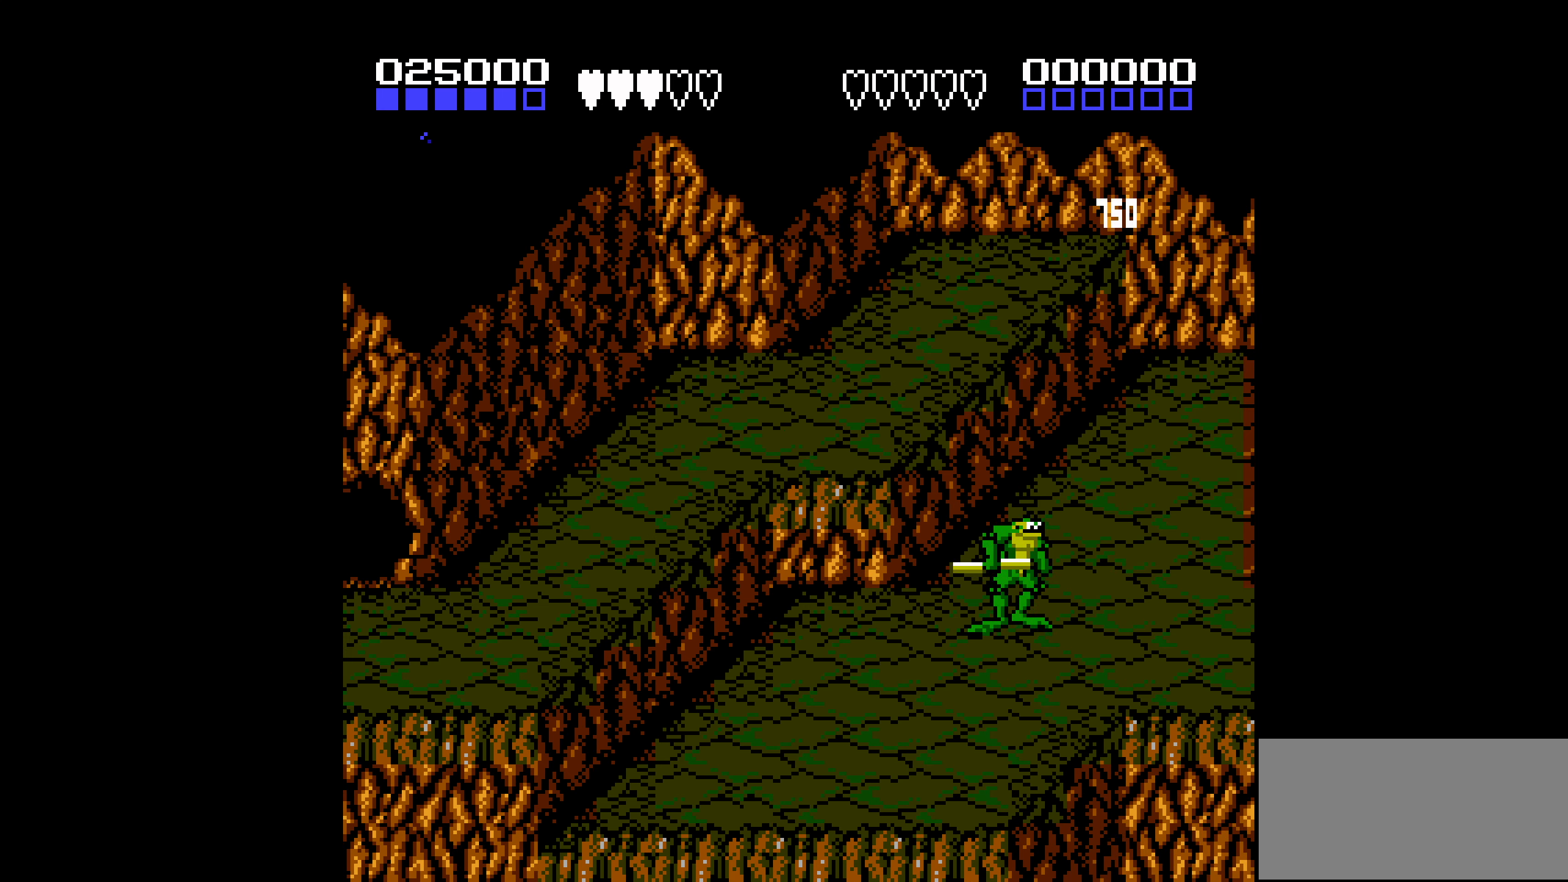
{"buttons": ["DPAD_LEFT"], "events": [[150, "DPAD_LEFT", "up"], [433, "DPAD_LEFT", "down"]]}
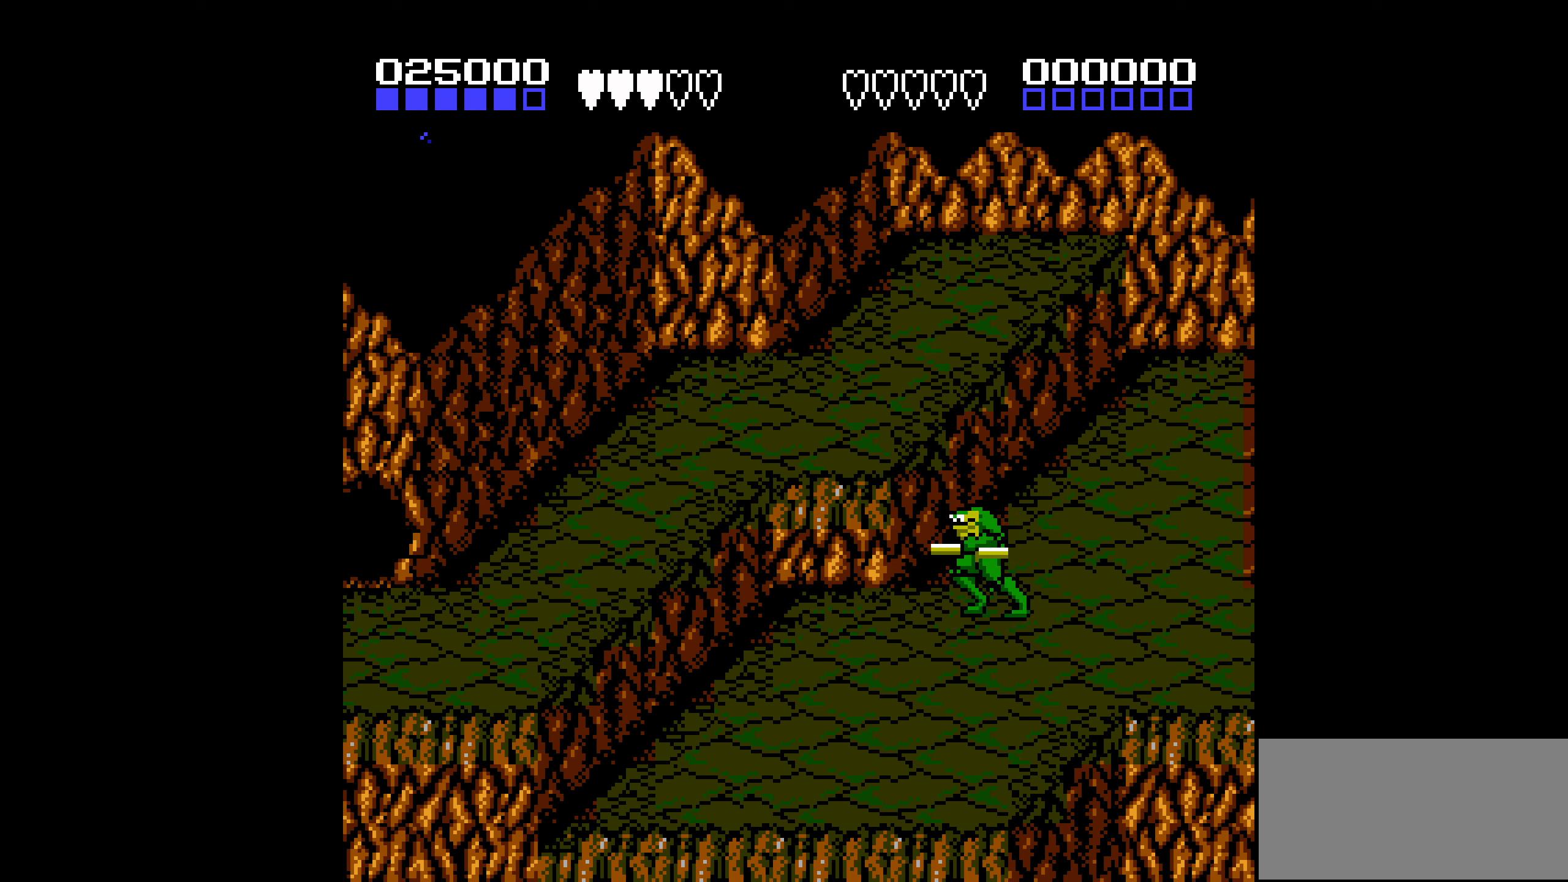
{"buttons": [], "events": [[150, "DPAD_LEFT", "up"], [267, "DPAD_RIGHT", "down"], [317, "DPAD_RIGHT", "up"]]}
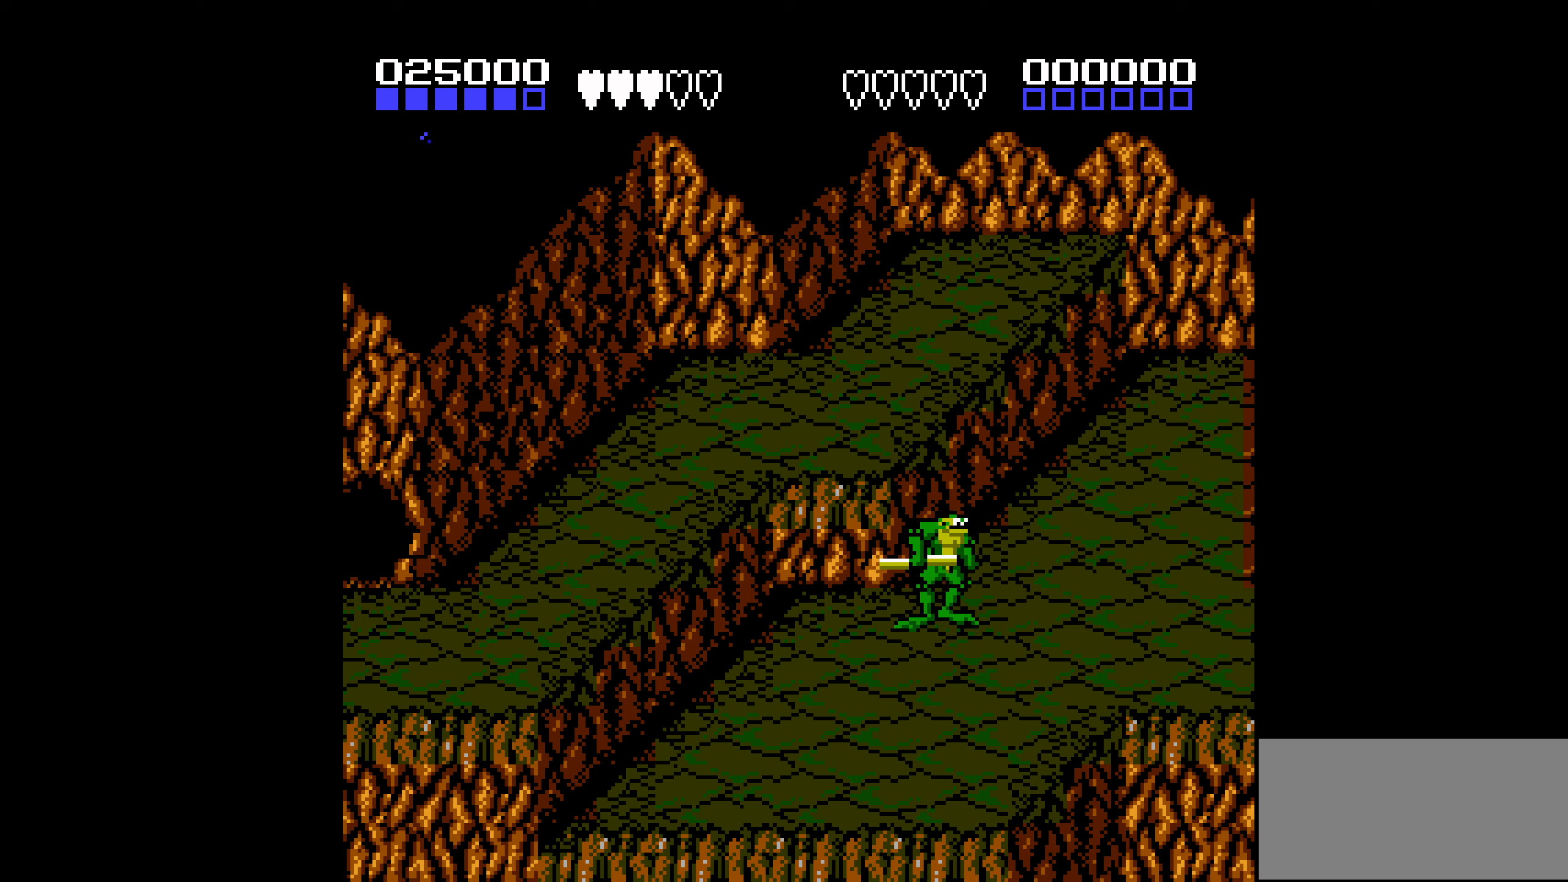
{"buttons": [], "events": []}
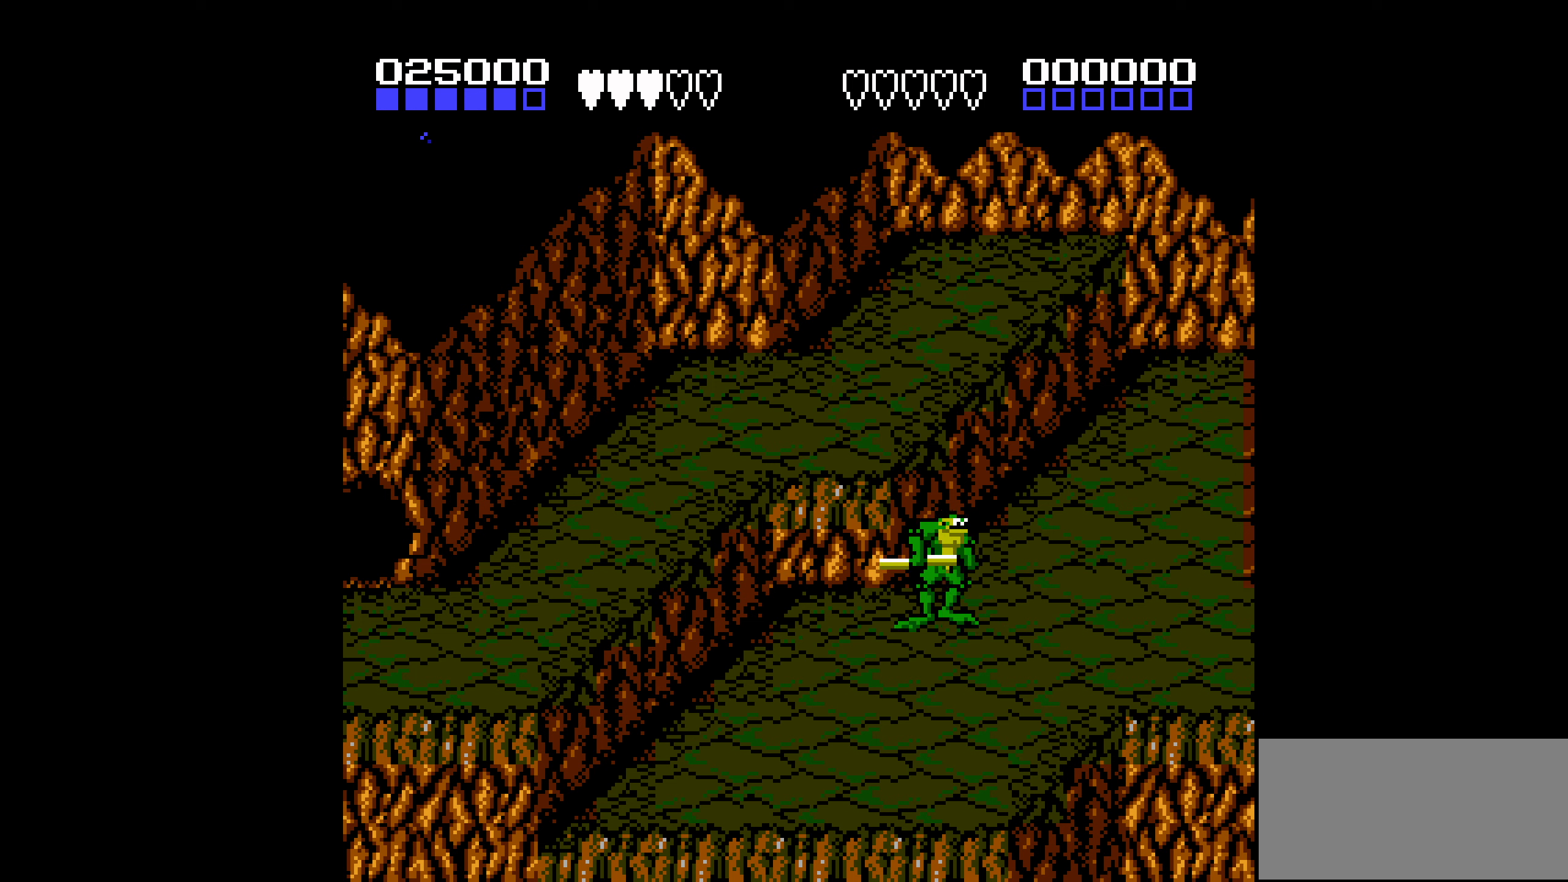
{"buttons": [], "events": []}
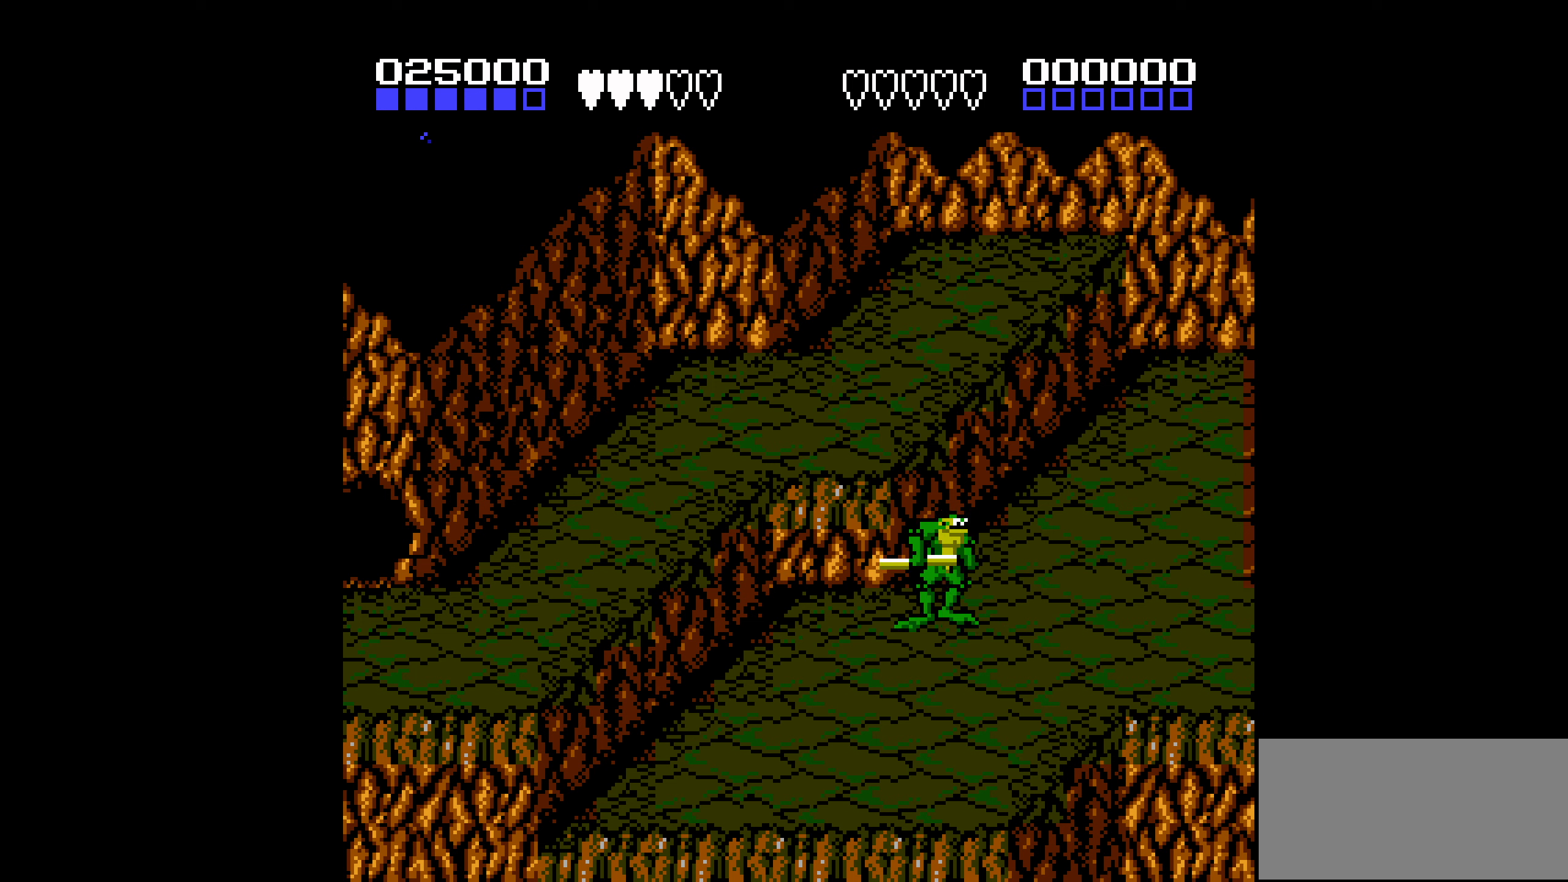
{"buttons": [], "events": []}
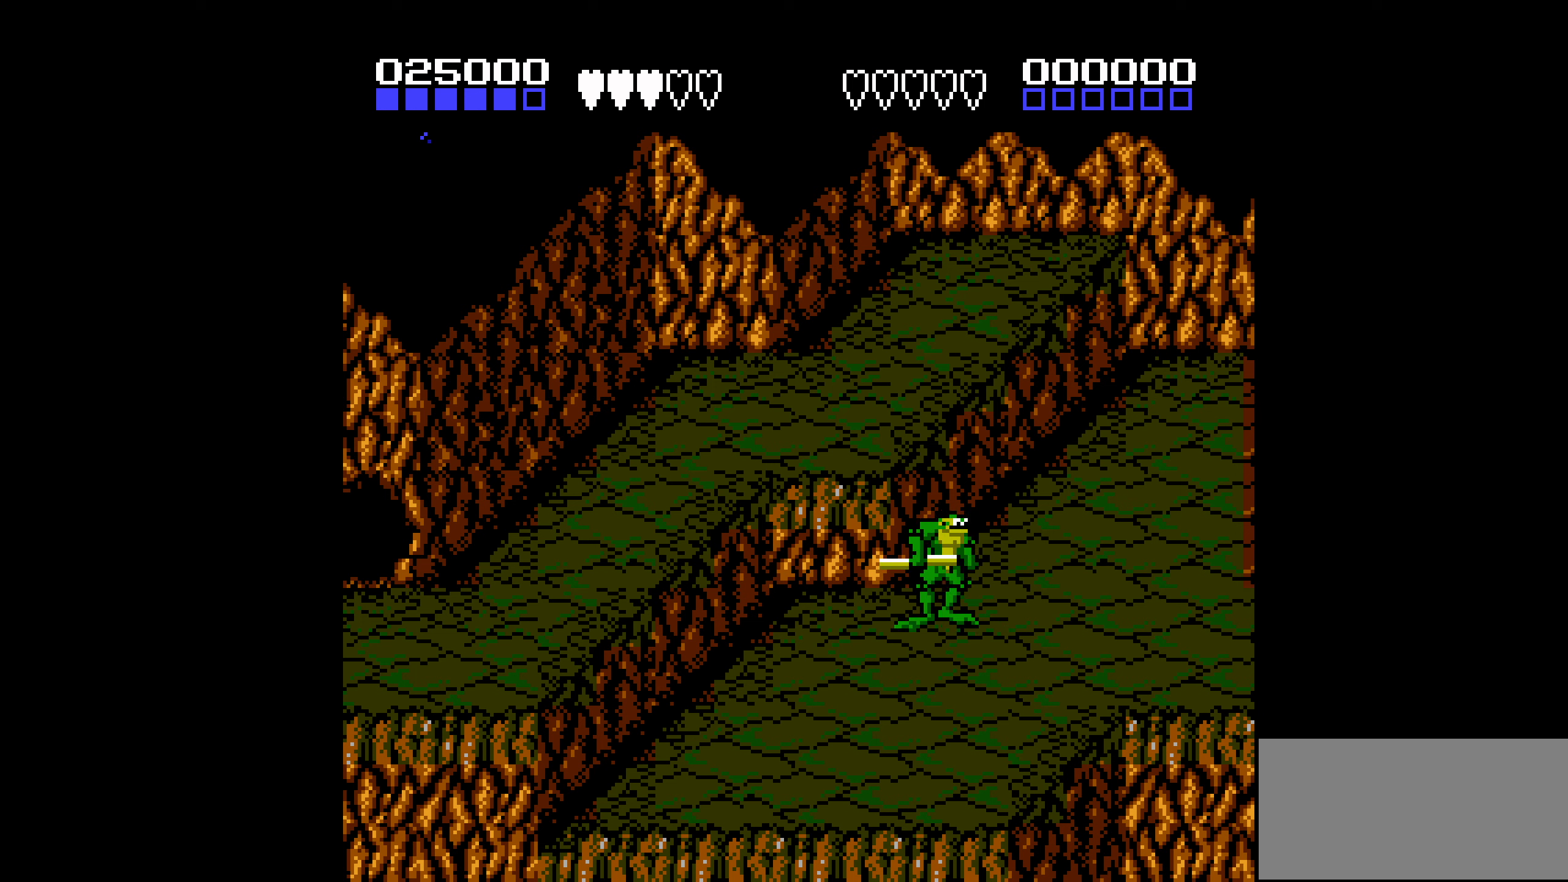
{"buttons": [], "events": []}
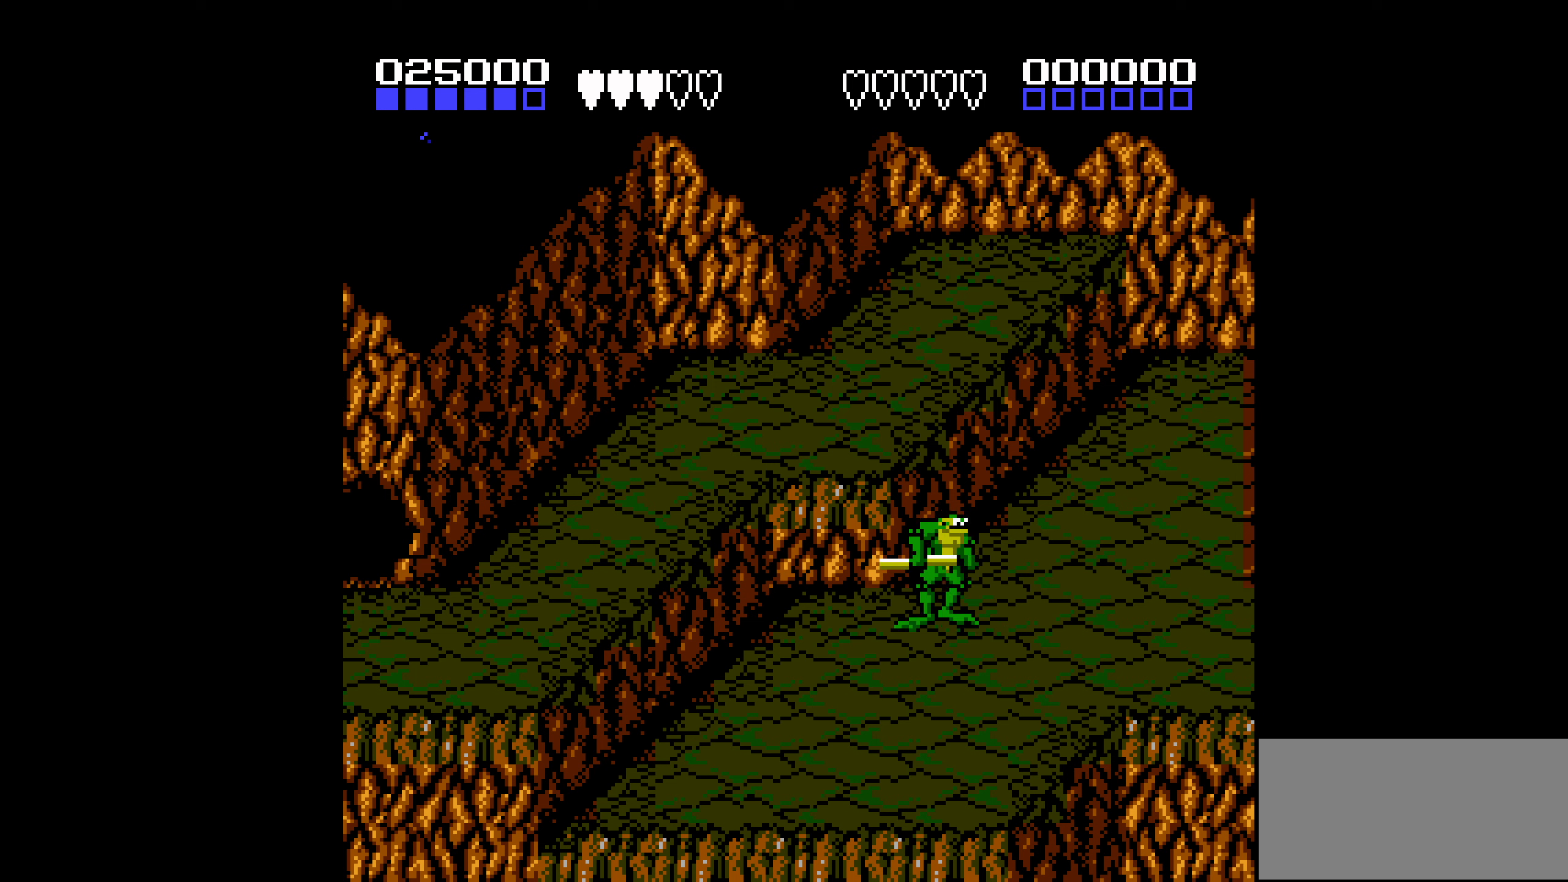
{"buttons": [], "events": []}
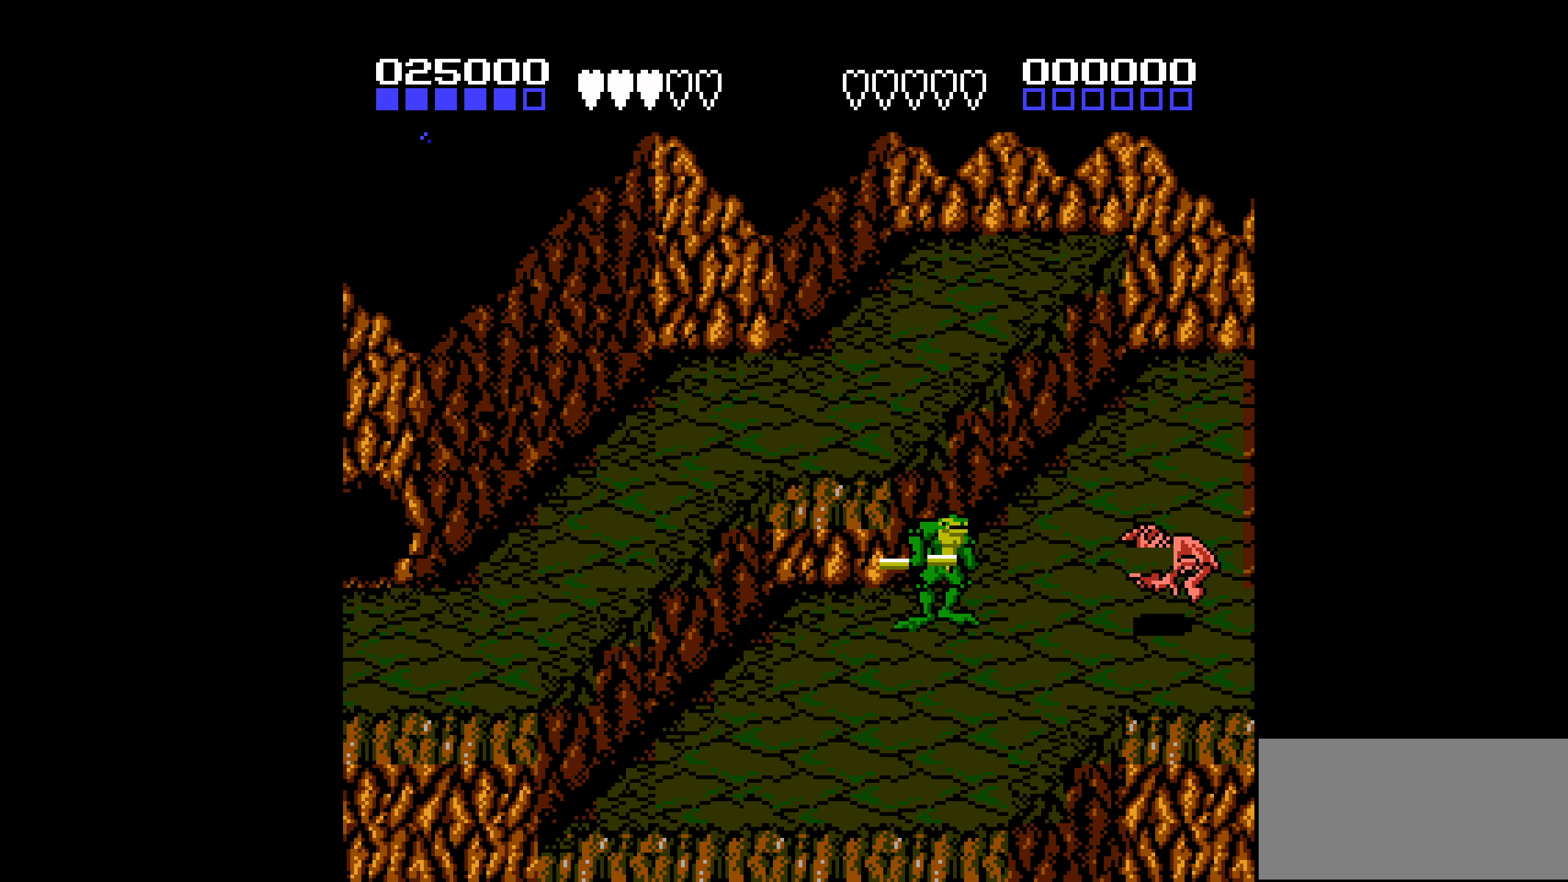
{"buttons": ["B"], "events": [[100, "DPAD_RIGHT", "down"], [267, "B", "down"], [367, "B", "up"], [433, "DPAD_RIGHT", "up"], [450, "B", "down"]]}
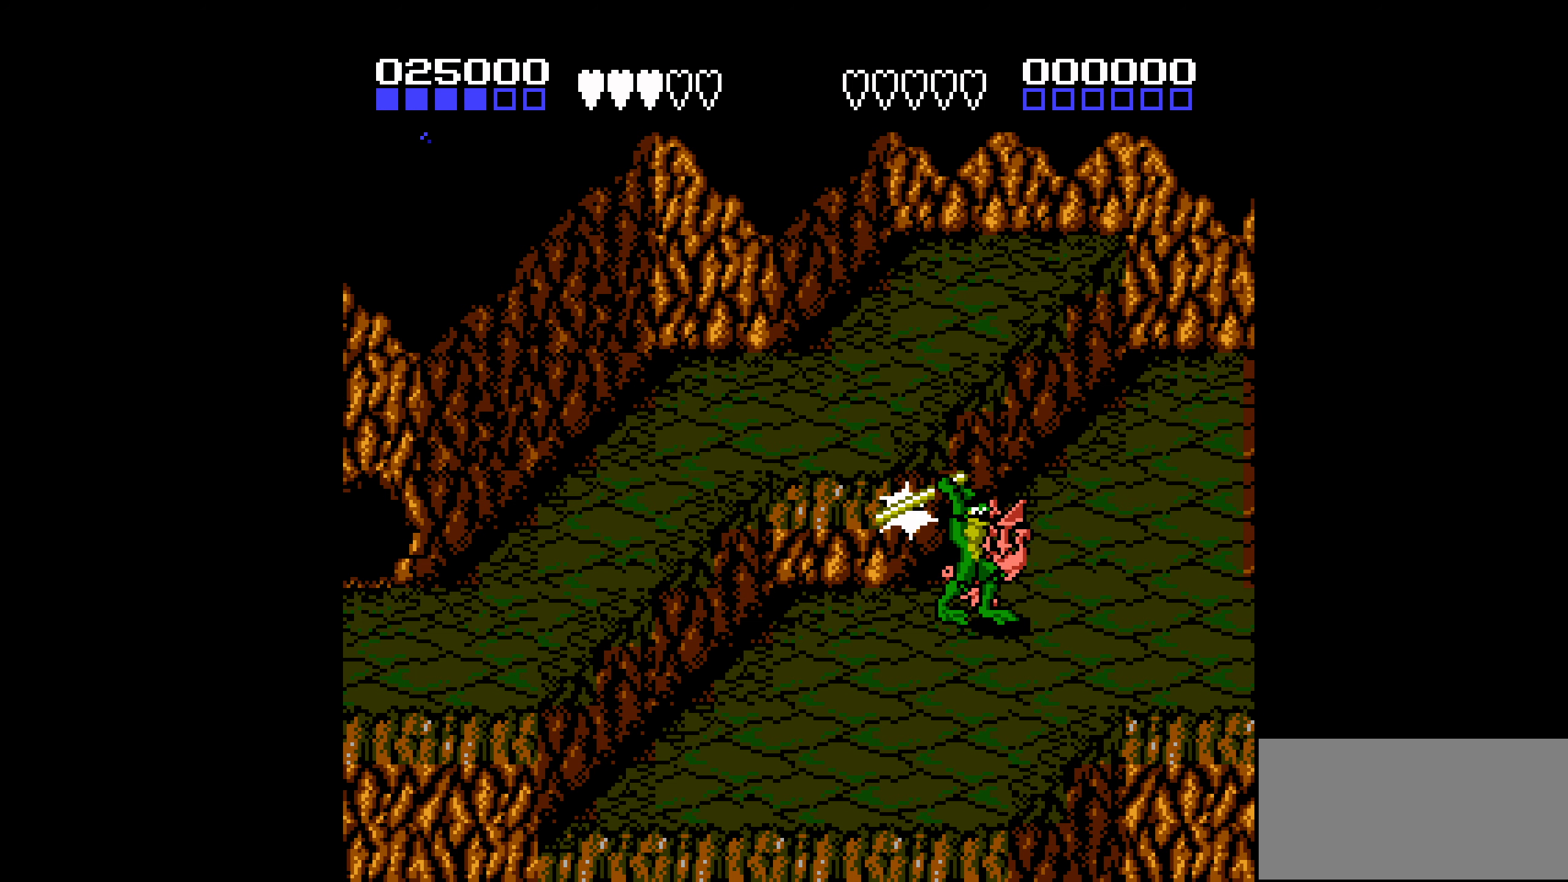
{"buttons": ["DPAD_LEFT"], "events": [[33, "B", "up"], [433, "DPAD_LEFT", "down"]]}
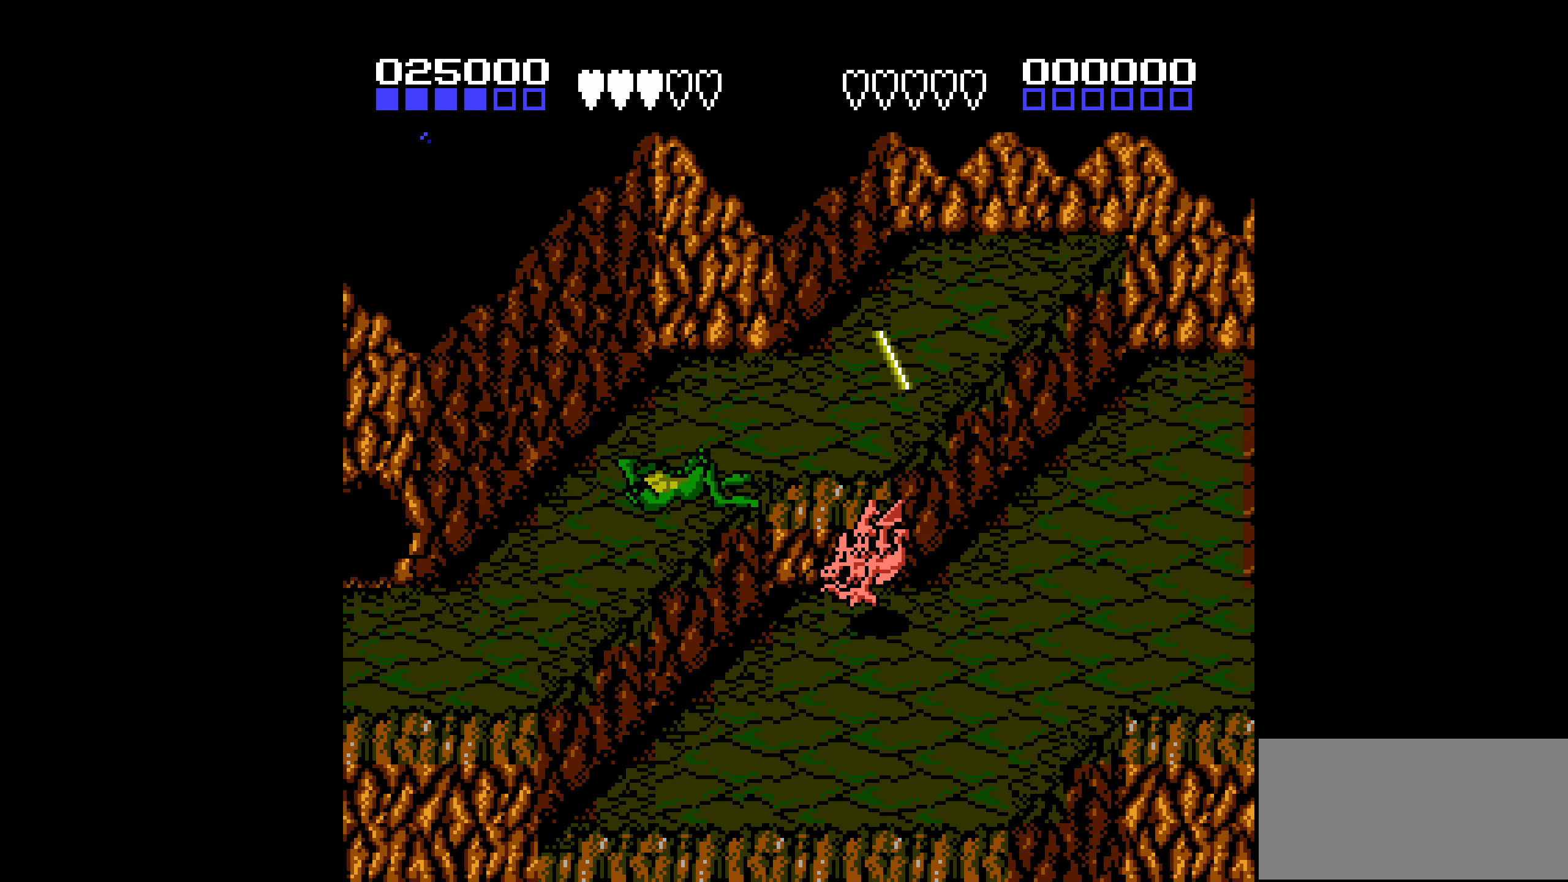
{"buttons": ["A", "B", "DPAD_DOWN", "DPAD_LEFT"], "events": [[150, "DPAD_DOWN", "down"], [167, "A", "down"], [250, "A", "up"], [300, "B", "down"], [333, "A", "down"], [383, "B", "up"], [383, "DPAD_DOWN", "up"], [400, "B", "down"], [400, "DPAD_LEFT", "up"], [483, "DPAD_DOWN", "down"], [483, "DPAD_LEFT", "down"]]}
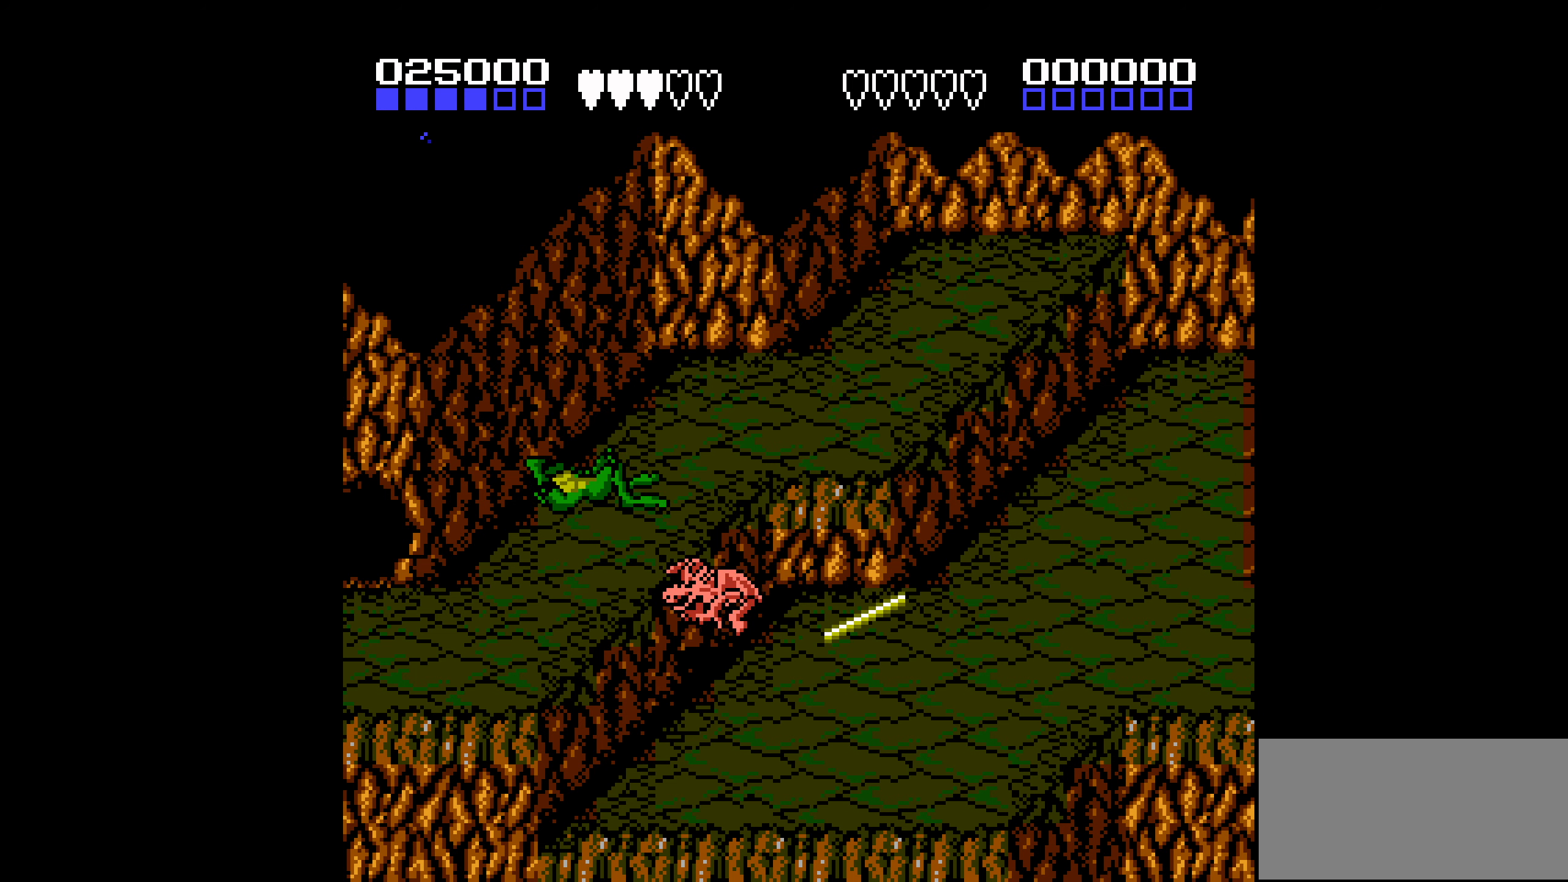
{"buttons": ["A", "DPAD_DOWN"], "events": [[50, "B", "up"], [117, "DPAD_DOWN", "up"], [117, "DPAD_LEFT", "up"], [133, "A", "up"], [150, "DPAD_DOWN", "down"], [167, "B", "down"], [300, "DPAD_DOWN", "up"], [417, "A", "down"], [467, "DPAD_DOWN", "down"], [500, "B", "up"]]}
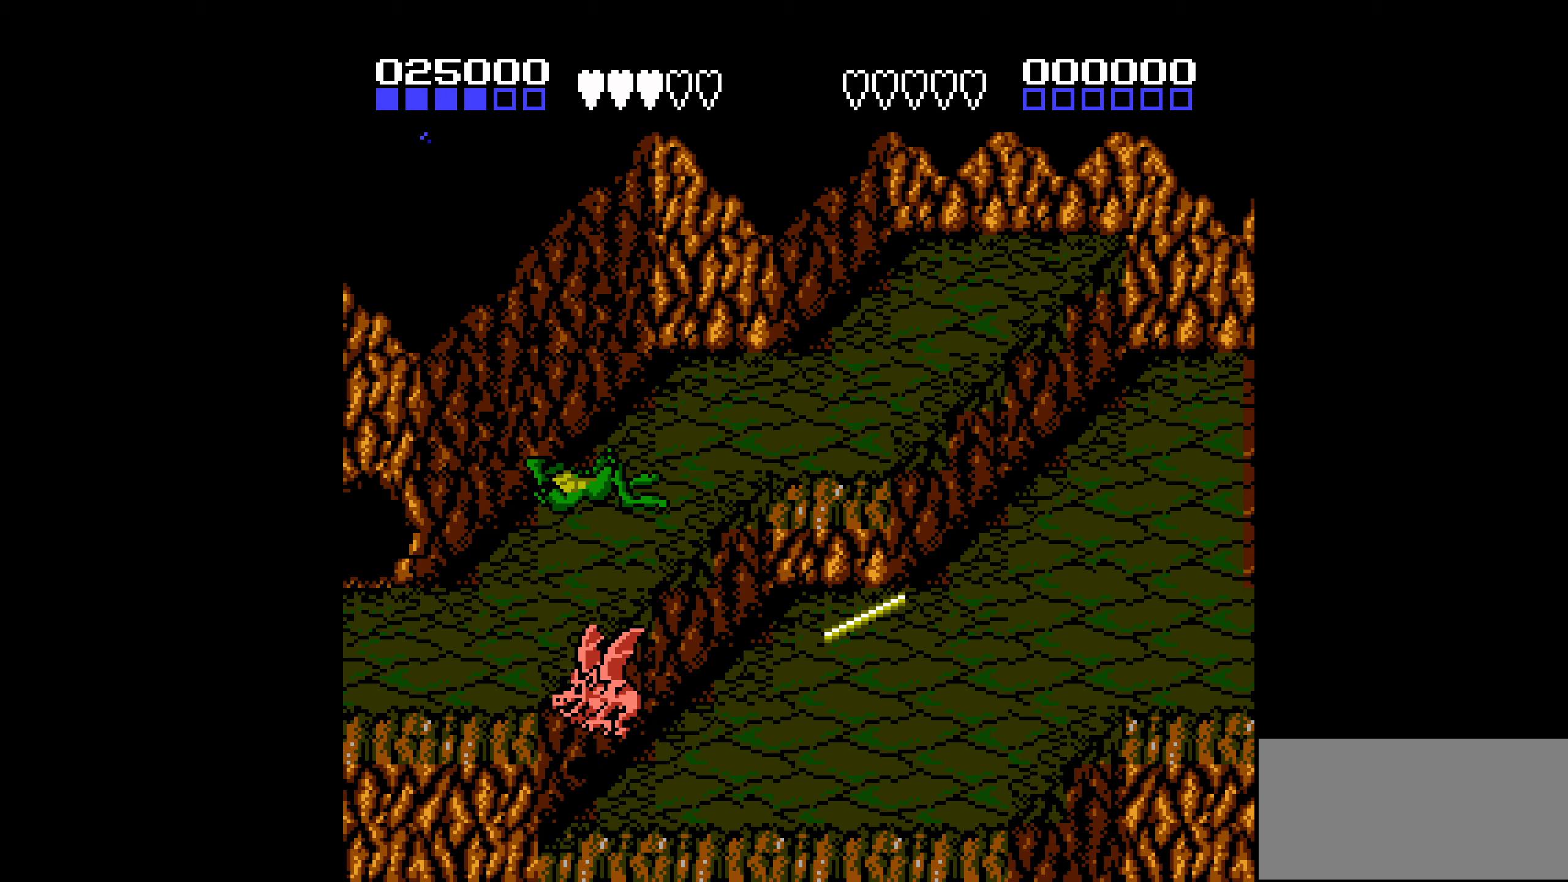
{"buttons": ["DPAD_RIGHT"], "events": [[67, "A", "up"], [84, "DPAD_DOWN", "up"], [217, "DPAD_RIGHT", "down"]]}
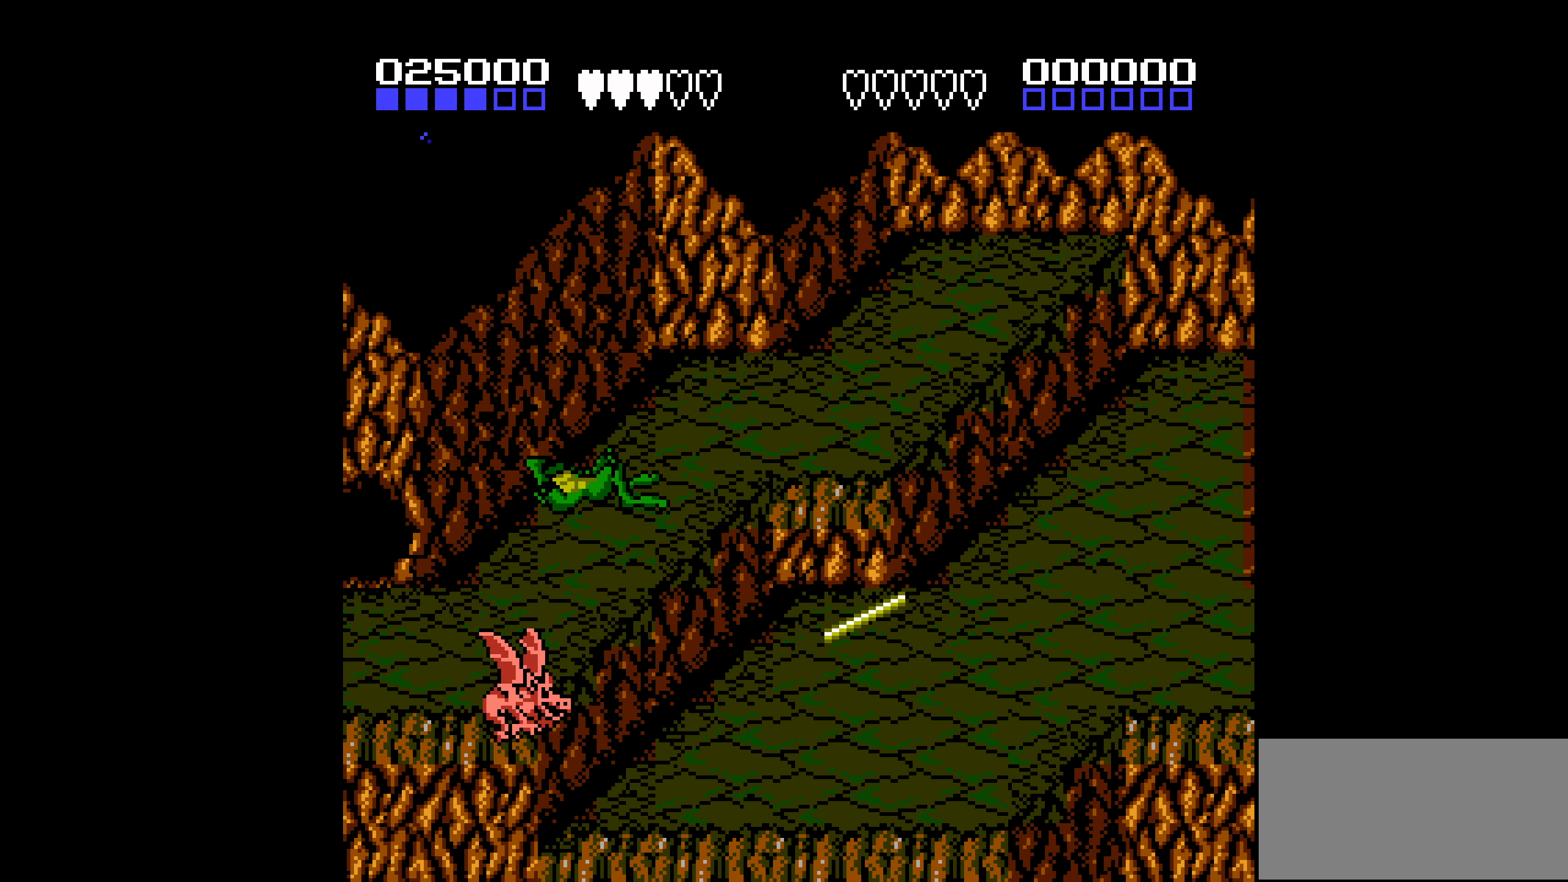
{"buttons": ["DPAD_RIGHT"], "events": []}
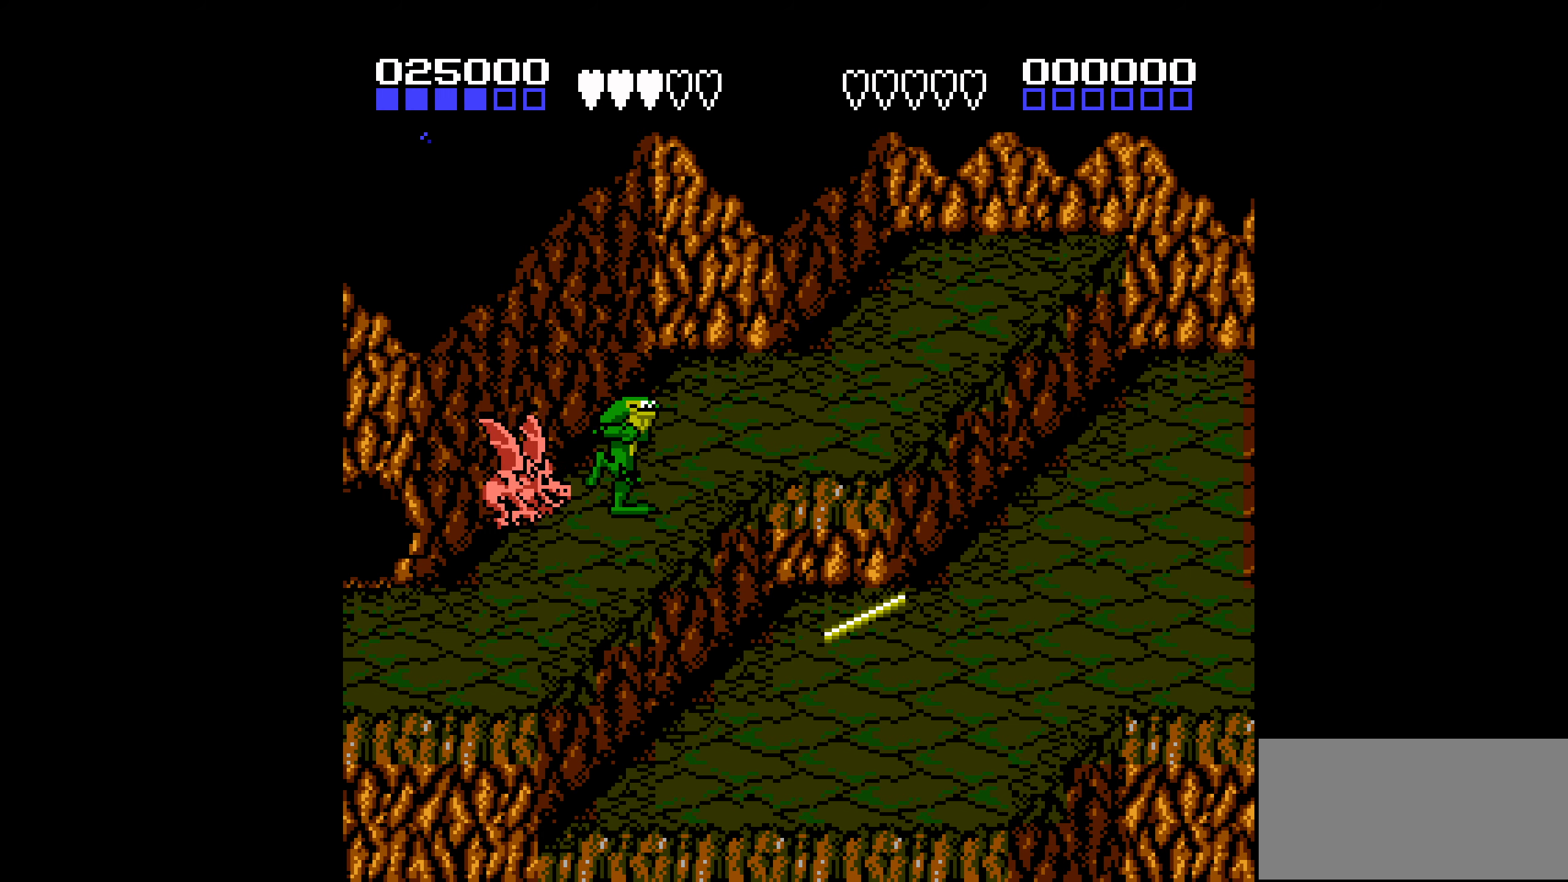
{"buttons": ["B", "DPAD_LEFT"], "events": [[84, "DPAD_RIGHT", "up"], [217, "DPAD_LEFT", "down"], [250, "DPAD_LEFT", "up"], [300, "DPAD_LEFT", "down"], [500, "B", "down"]]}
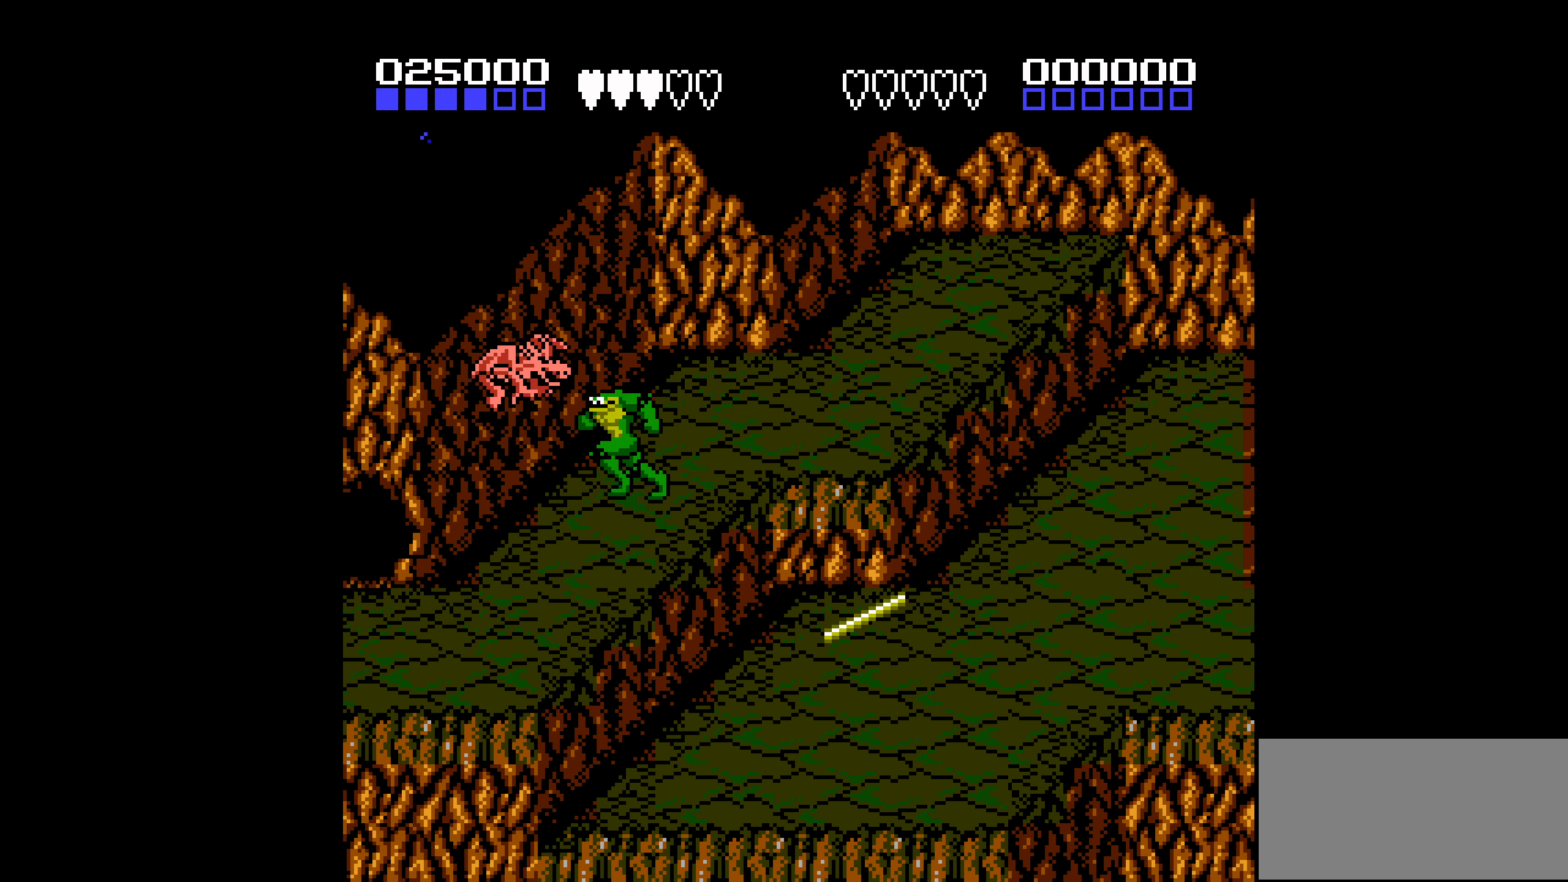
{"buttons": [], "events": [[67, "B", "up"], [100, "B", "down"], [184, "B", "up"], [284, "DPAD_LEFT", "up"]]}
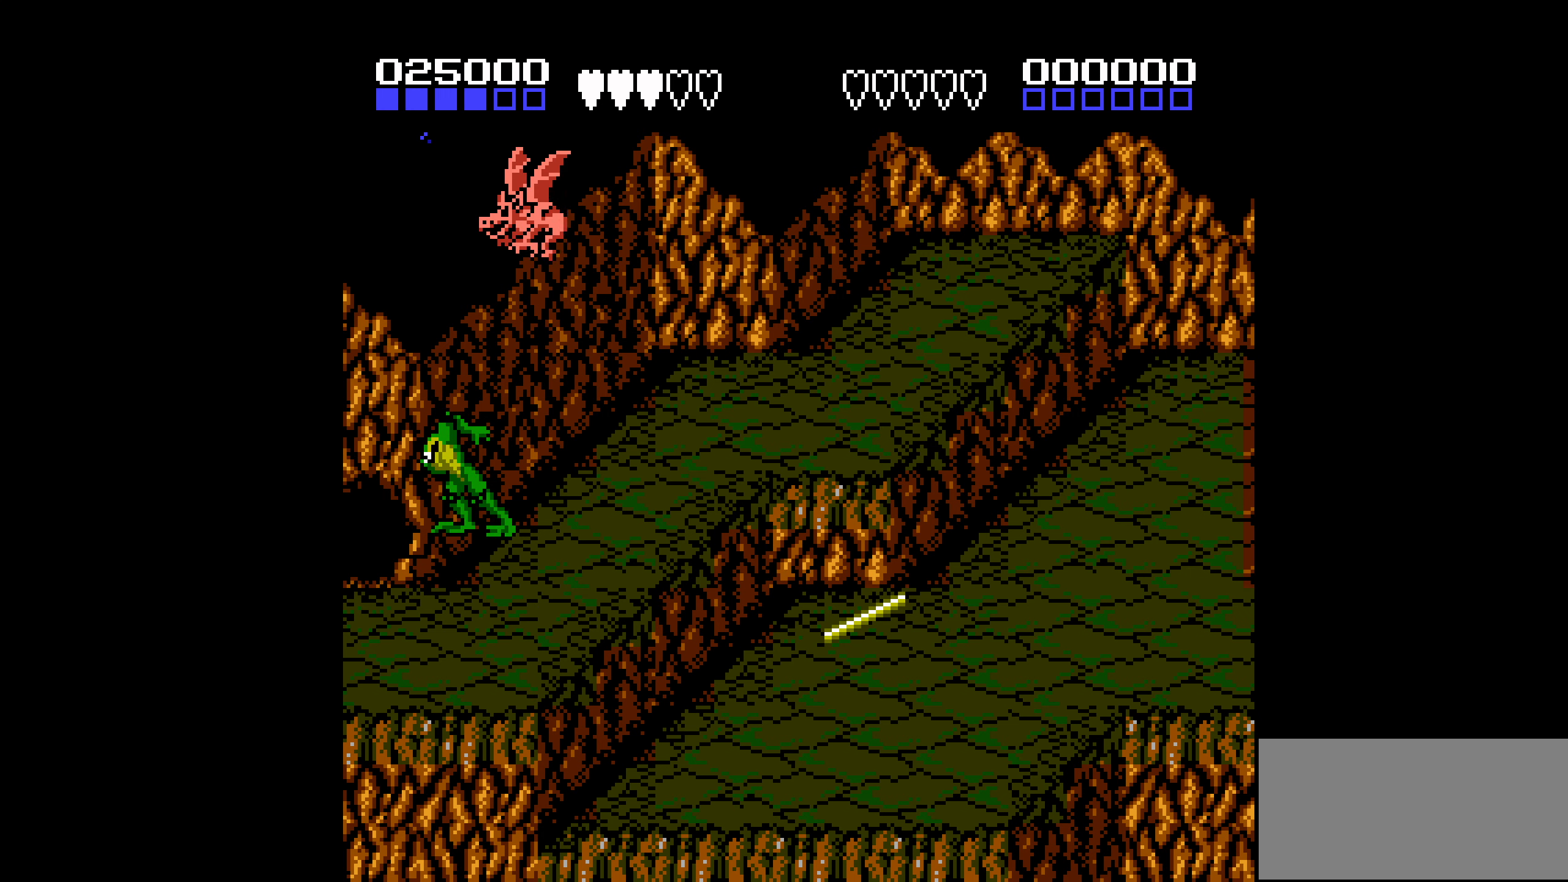
{"buttons": ["B", "DPAD_RIGHT"], "events": [[17, "DPAD_RIGHT", "down"], [50, "DPAD_RIGHT", "up"], [317, "DPAD_RIGHT", "down"], [367, "DPAD_RIGHT", "up"], [434, "DPAD_RIGHT", "down"], [450, "B", "down"]]}
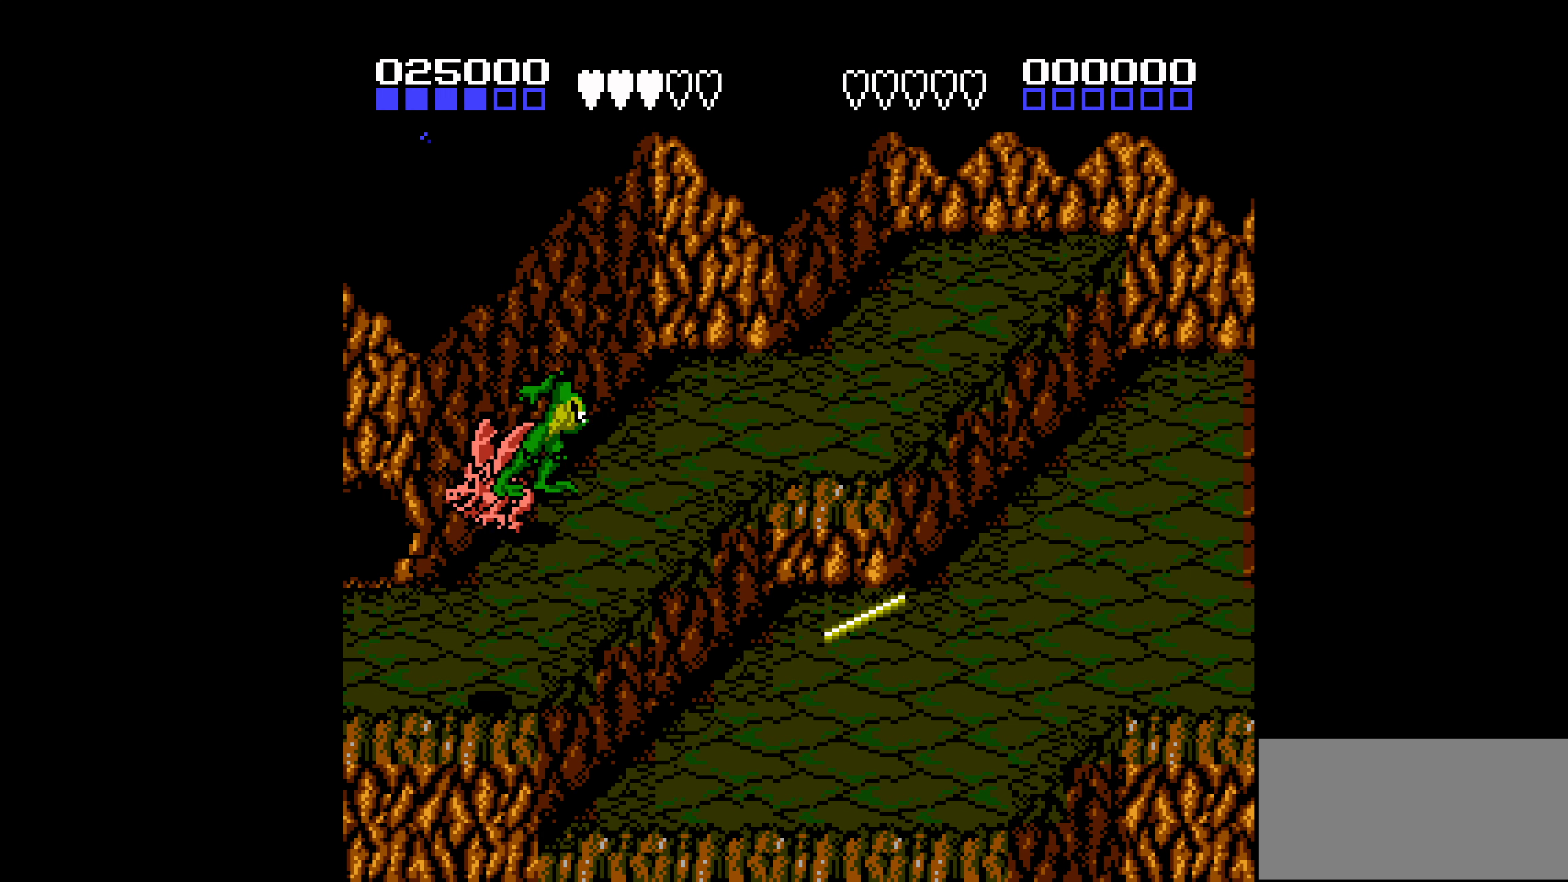
{"buttons": [], "events": [[84, "DPAD_RIGHT", "up"], [200, "B", "up"]]}
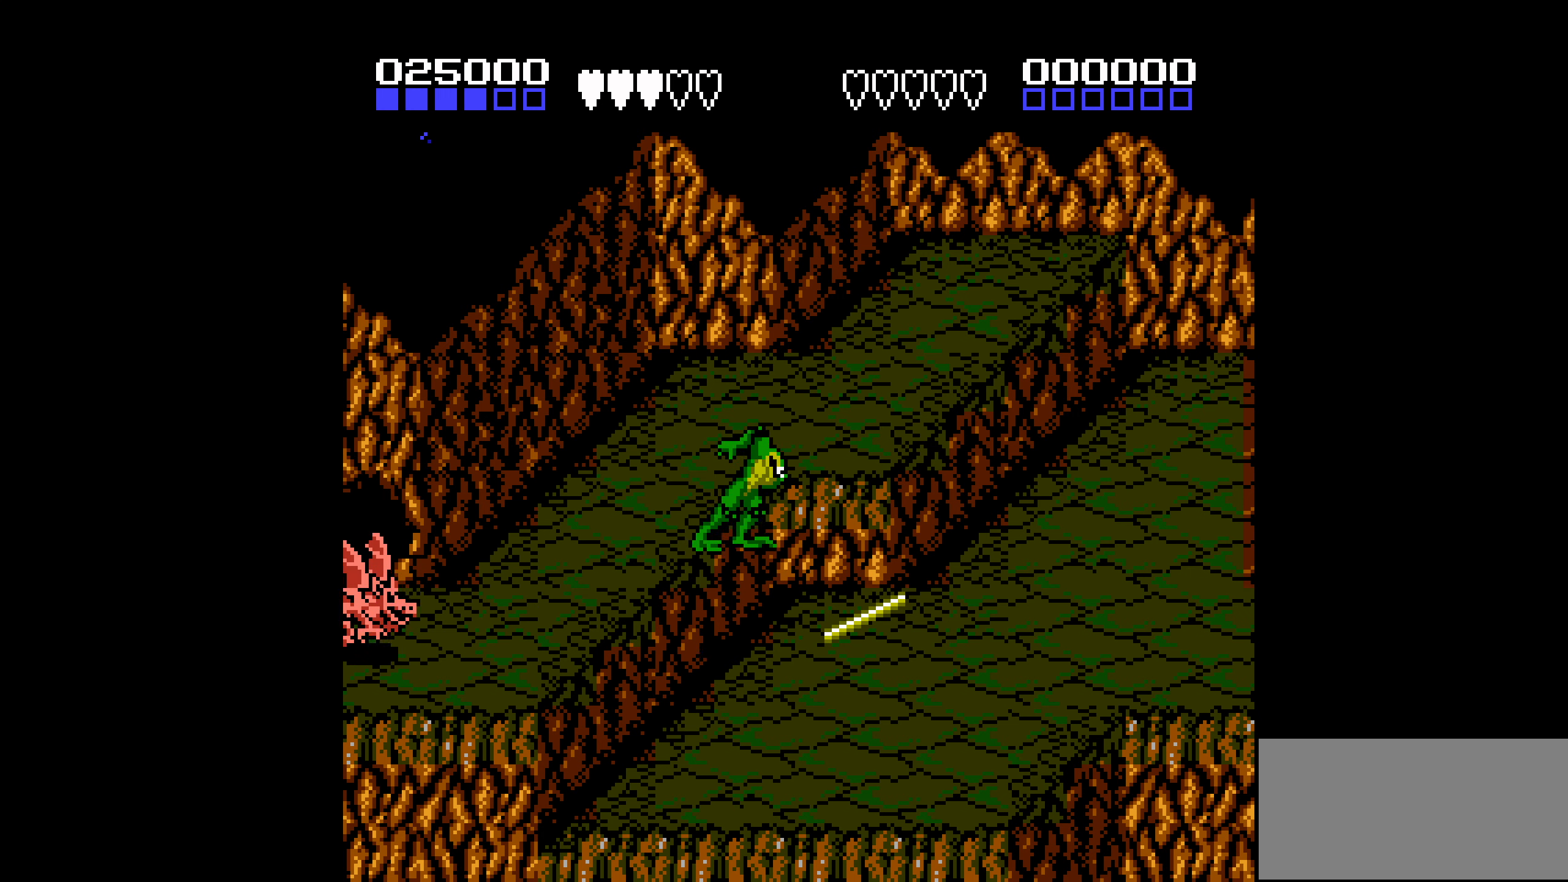
{"buttons": ["B"], "events": [[84, "DPAD_RIGHT", "down"], [267, "DPAD_RIGHT", "up"], [417, "B", "down"]]}
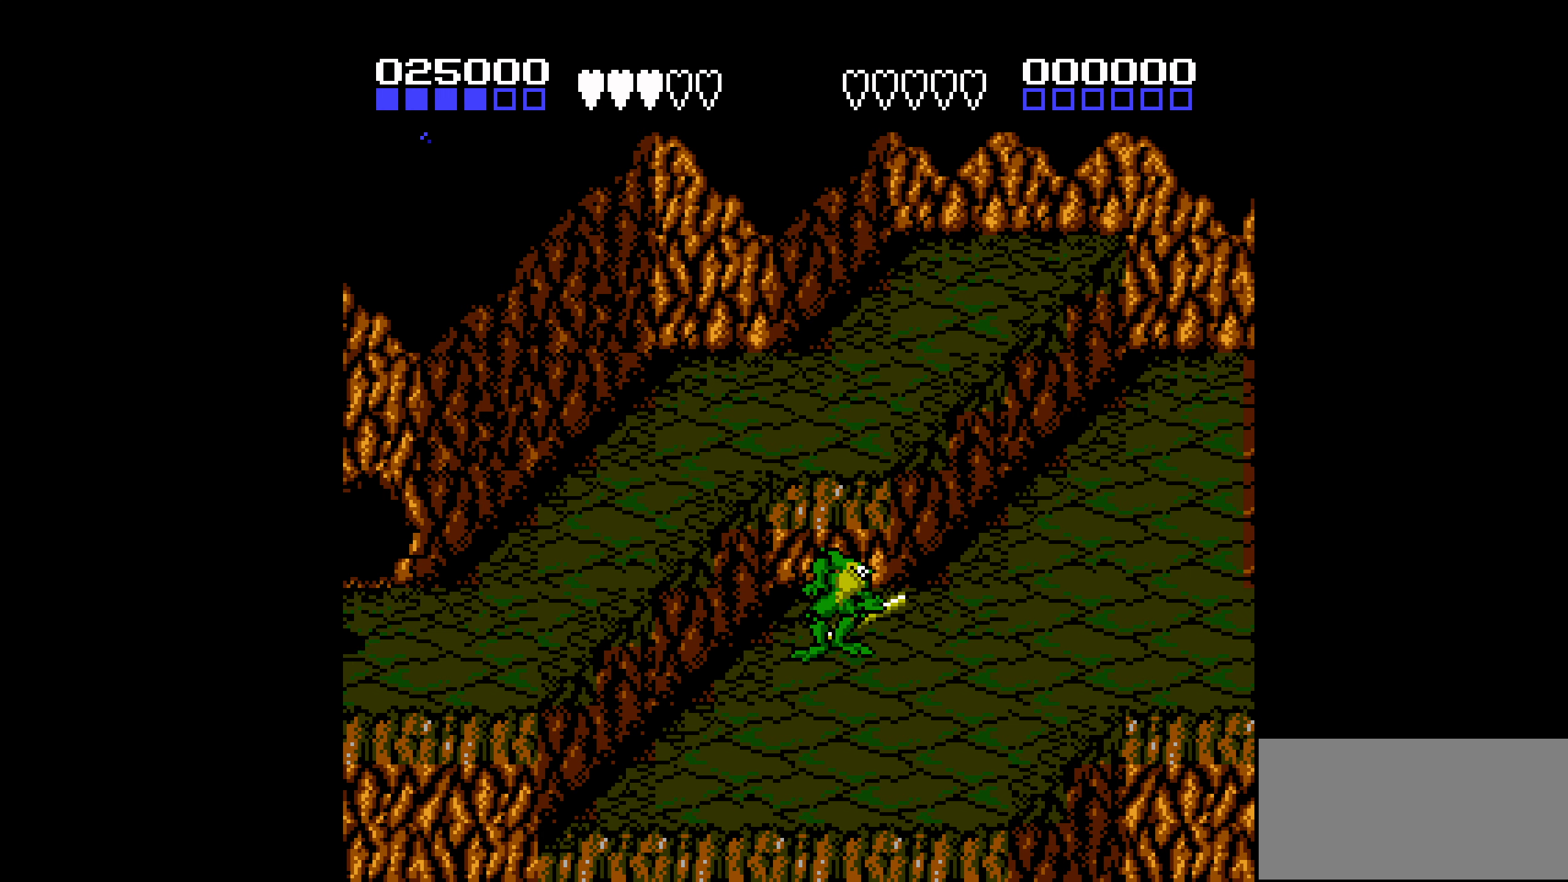
{"buttons": ["DPAD_RIGHT"], "events": [[67, "B", "up"], [317, "DPAD_RIGHT", "down"]]}
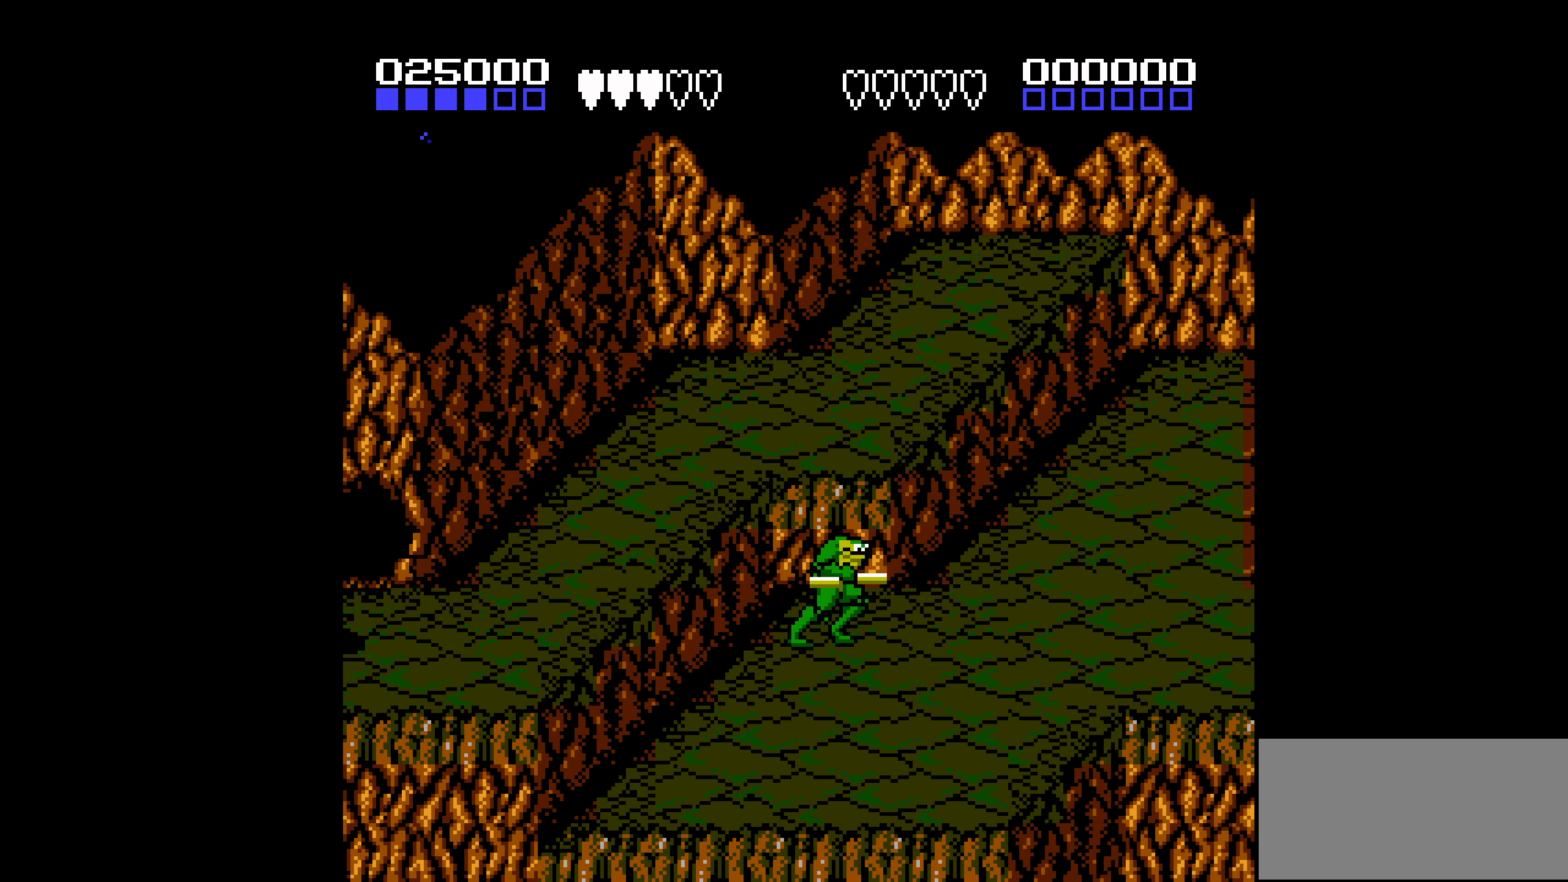
{"buttons": ["DPAD_RIGHT"], "events": [[50, "DPAD_RIGHT", "up"], [317, "DPAD_RIGHT", "down"]]}
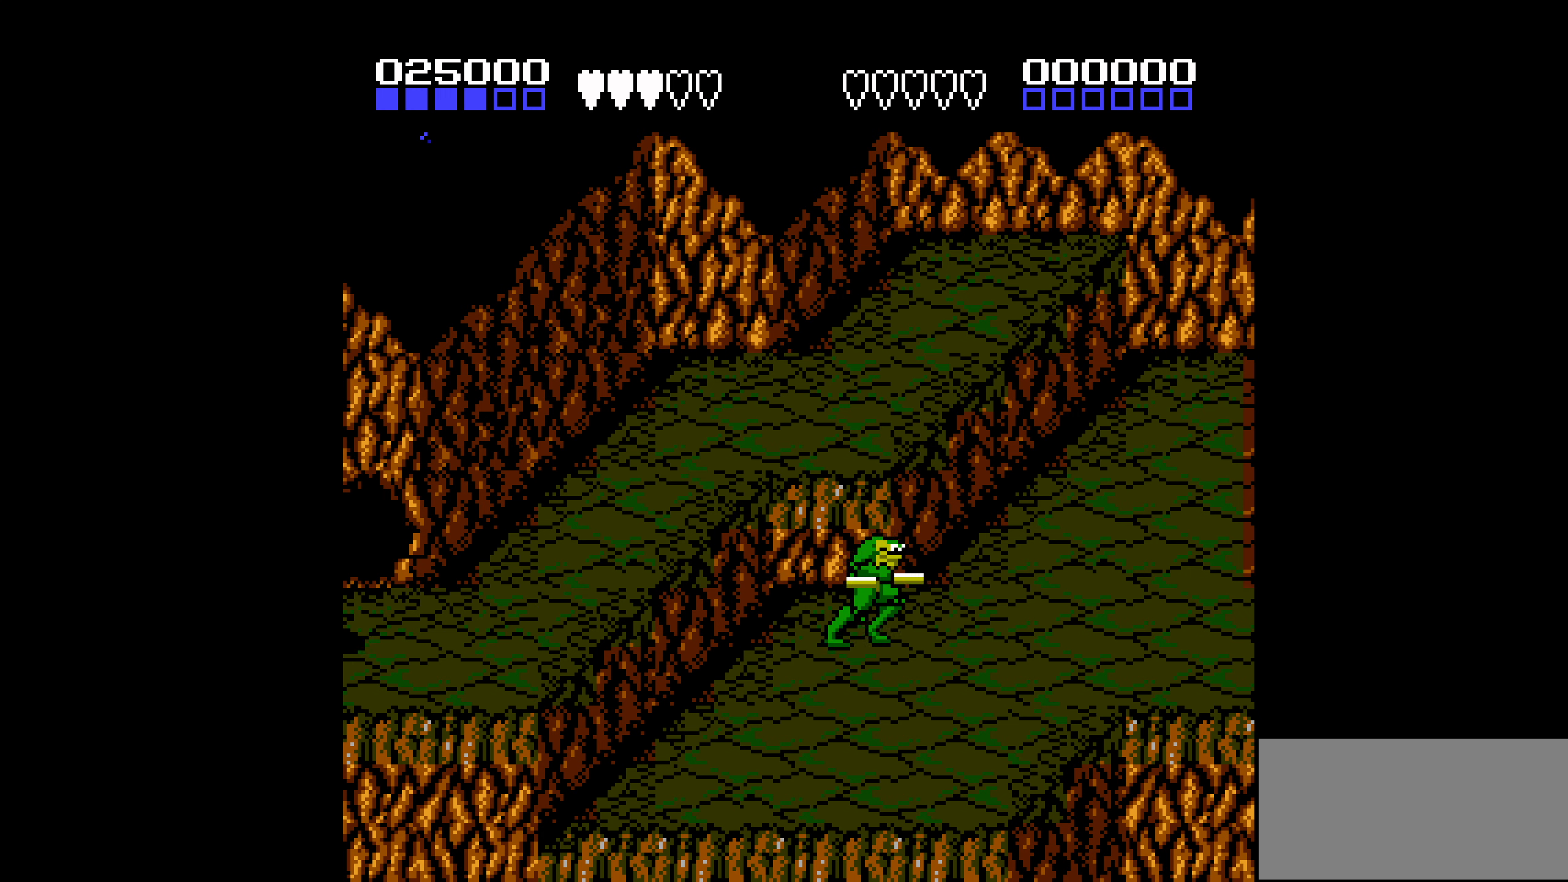
{"buttons": [], "events": [[17, "DPAD_RIGHT", "up"], [234, "DPAD_UP", "down"], [300, "DPAD_UP", "up"]]}
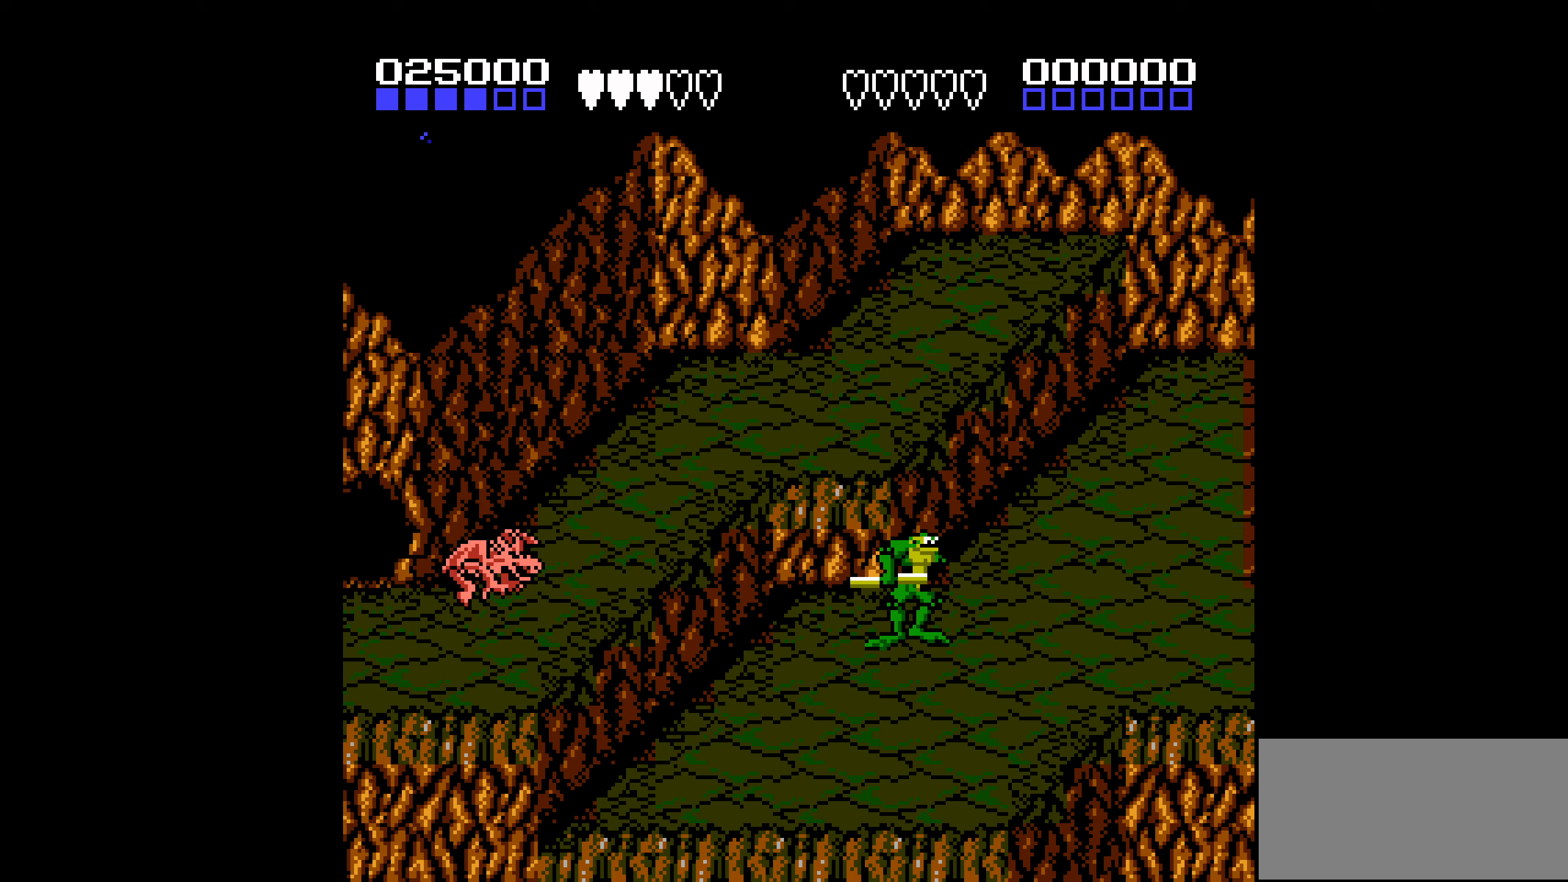
{"buttons": ["DPAD_LEFT"], "events": [[300, "DPAD_LEFT", "down"], [366, "DPAD_LEFT", "up"], [416, "DPAD_LEFT", "down"]]}
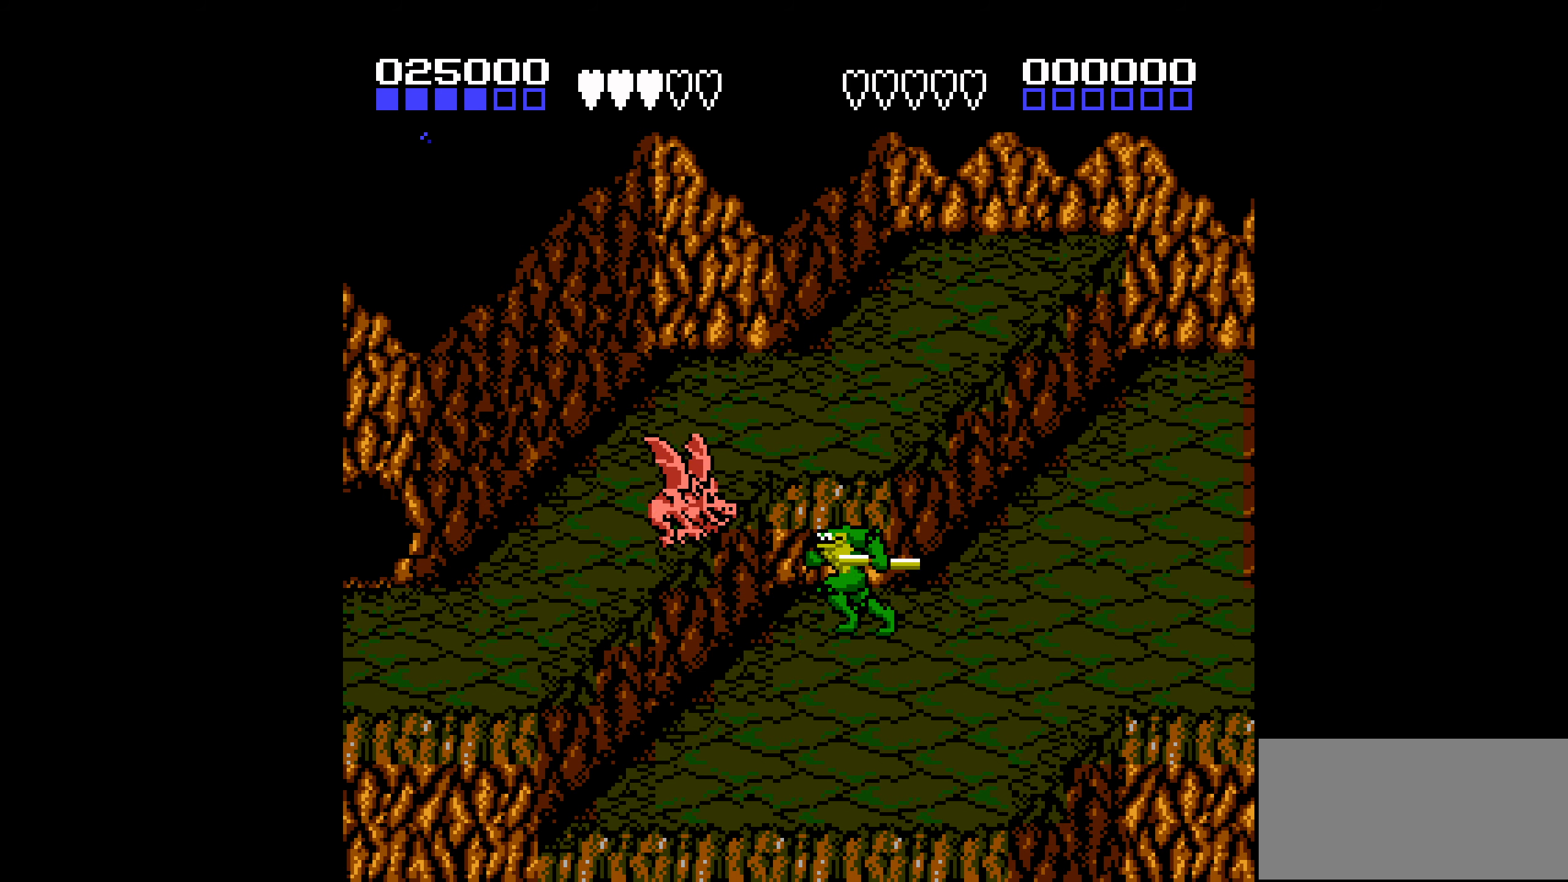
{"buttons": [], "events": [[66, "B", "down"], [133, "B", "up"], [166, "B", "down"], [266, "B", "up"], [383, "DPAD_LEFT", "up"]]}
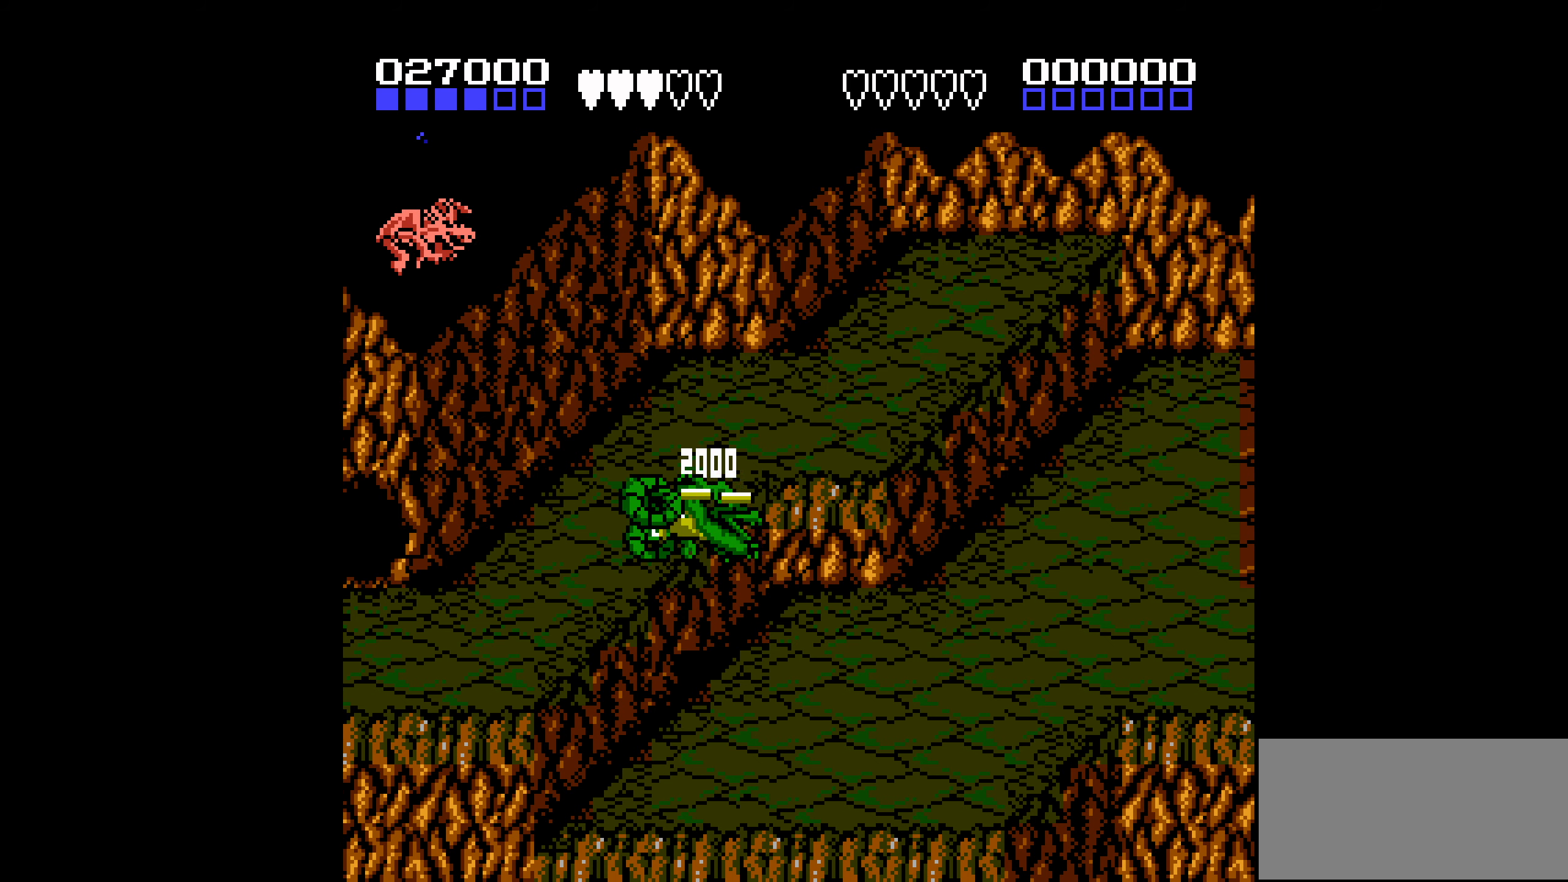
{"buttons": [], "events": [[16, "DPAD_RIGHT", "down"], [450, "DPAD_RIGHT", "up"]]}
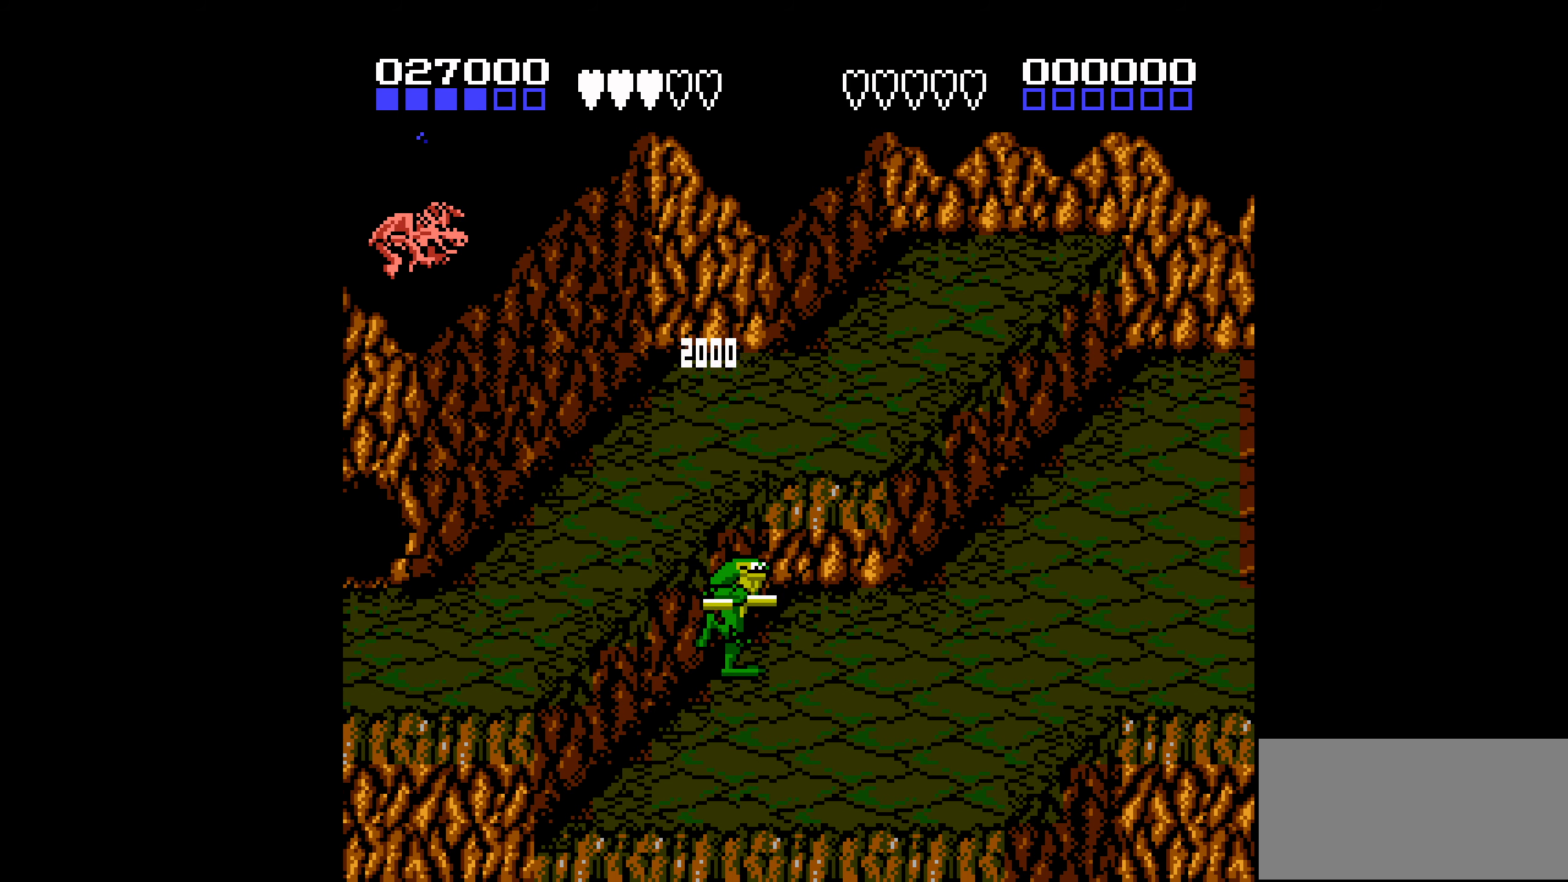
{"buttons": ["DPAD_RIGHT"], "events": [[33, "DPAD_RIGHT", "down"], [66, "DPAD_RIGHT", "up"], [150, "DPAD_RIGHT", "down"]]}
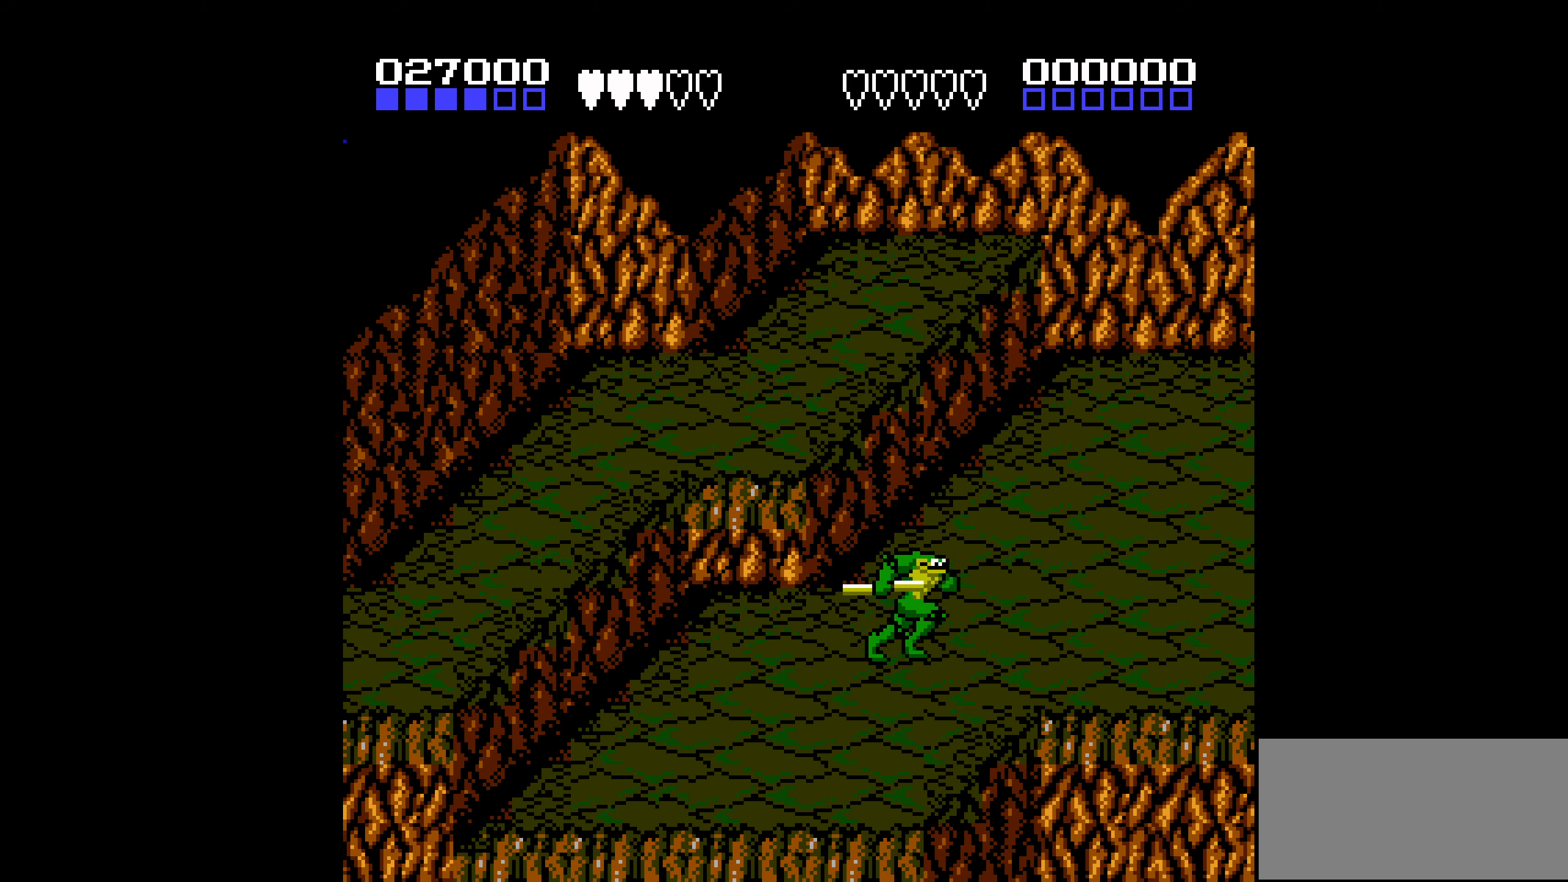
{"buttons": ["DPAD_UP", "DPAD_RIGHT"], "events": [[166, "DPAD_UP", "down"], [266, "A", "down"], [466, "A", "up"]]}